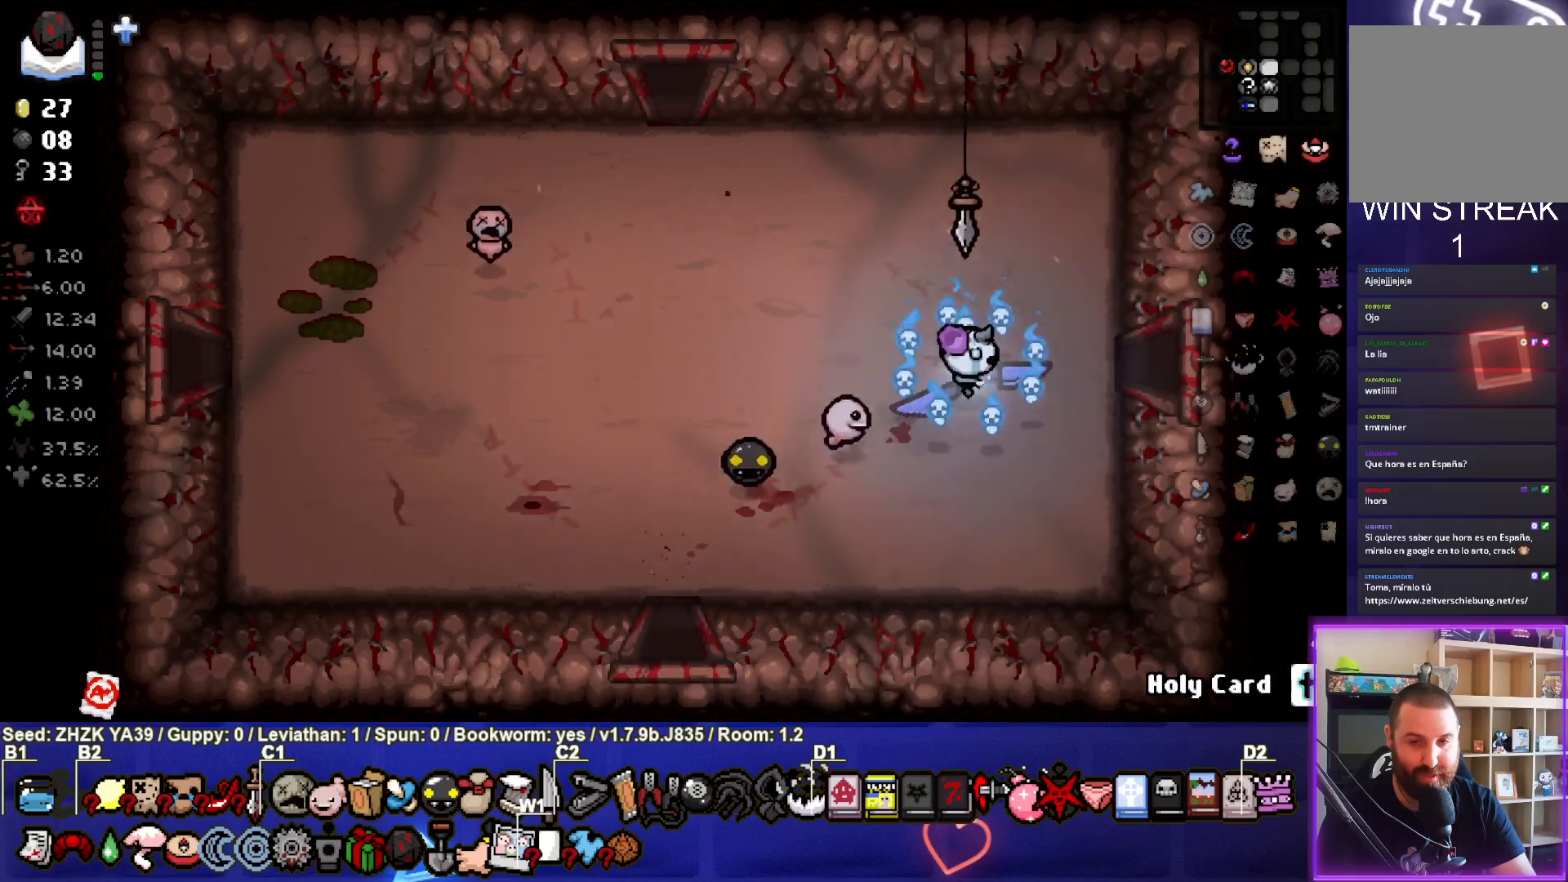
Gameplay with a controller (PlayStation layout); each line is a JSON object with the inputs held at the frame after it. "events" lists button and stick changes between this image and that frame as [ms after this image, input, new state], when the widget could be followed in between.
{"buttons": [], "left_stick": "right", "right_stick": "center", "events": [[183, "left_stick", "right"]]}
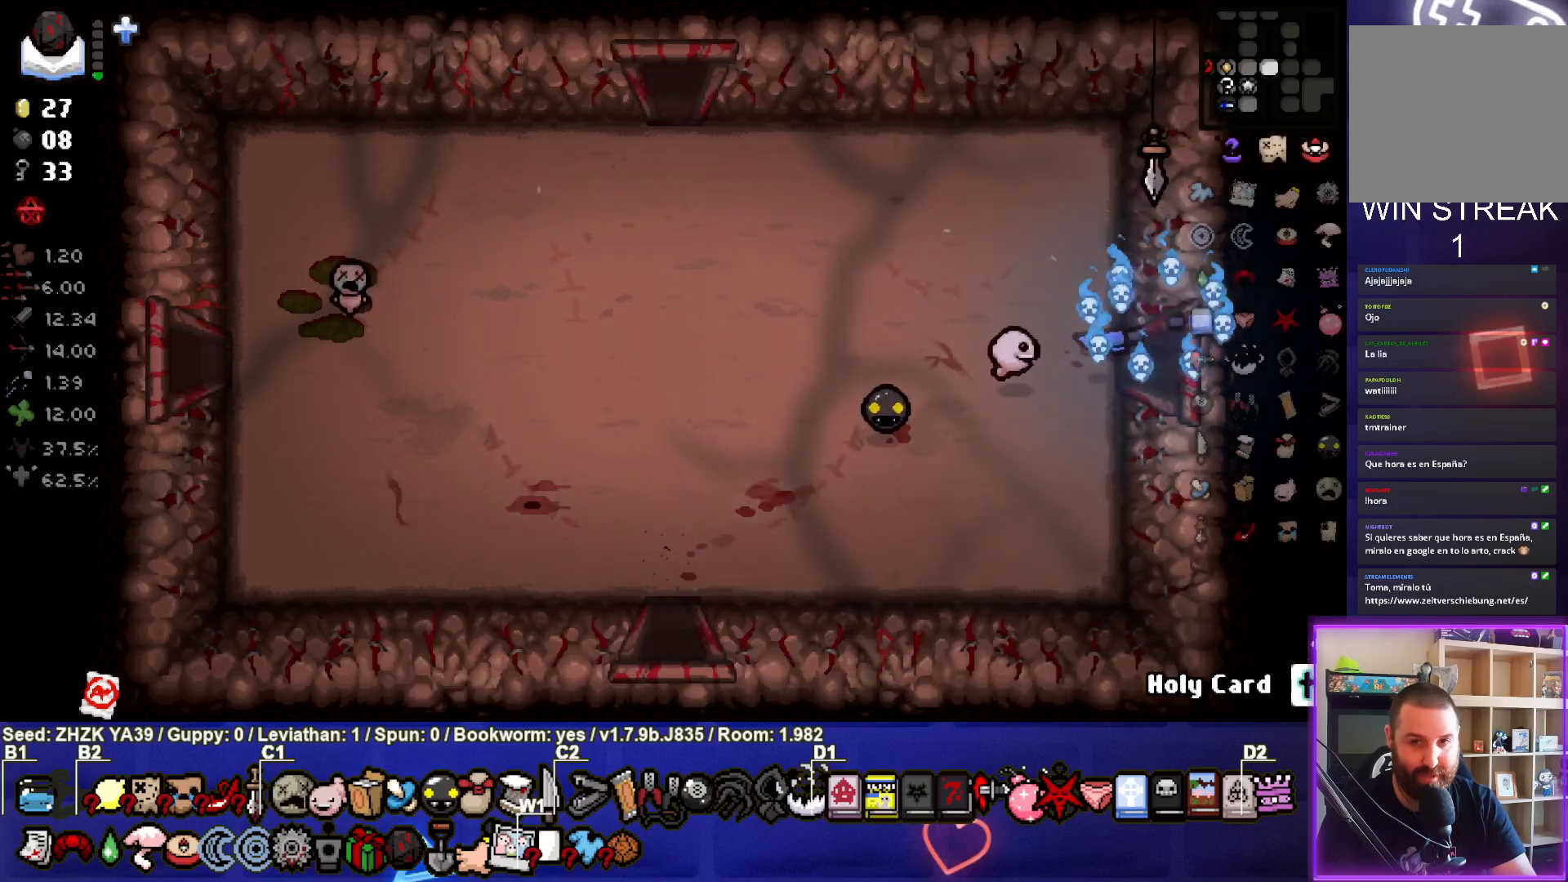
{"buttons": [], "left_stick": "center", "right_stick": "right", "events": [[33, "left_stick", "center"], [417, "right_stick", "right"]]}
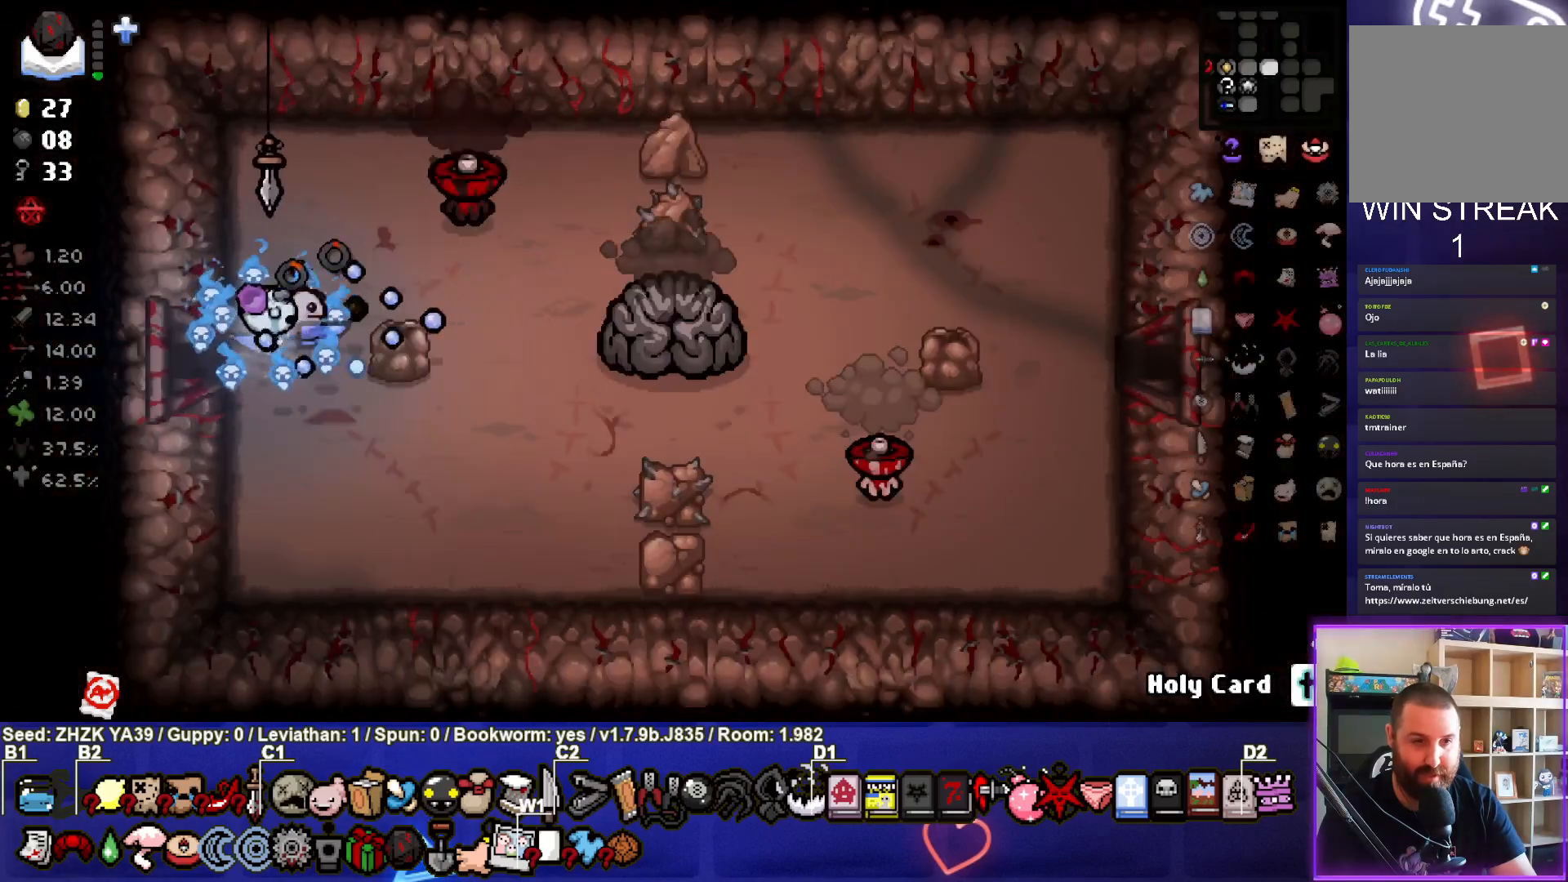
{"buttons": [], "left_stick": "left", "right_stick": "center", "events": [[33, "left_stick", "right"], [150, "left_stick", "up"], [383, "left_stick", "up-left"], [483, "left_stick", "left"], [483, "right_stick", "center"]]}
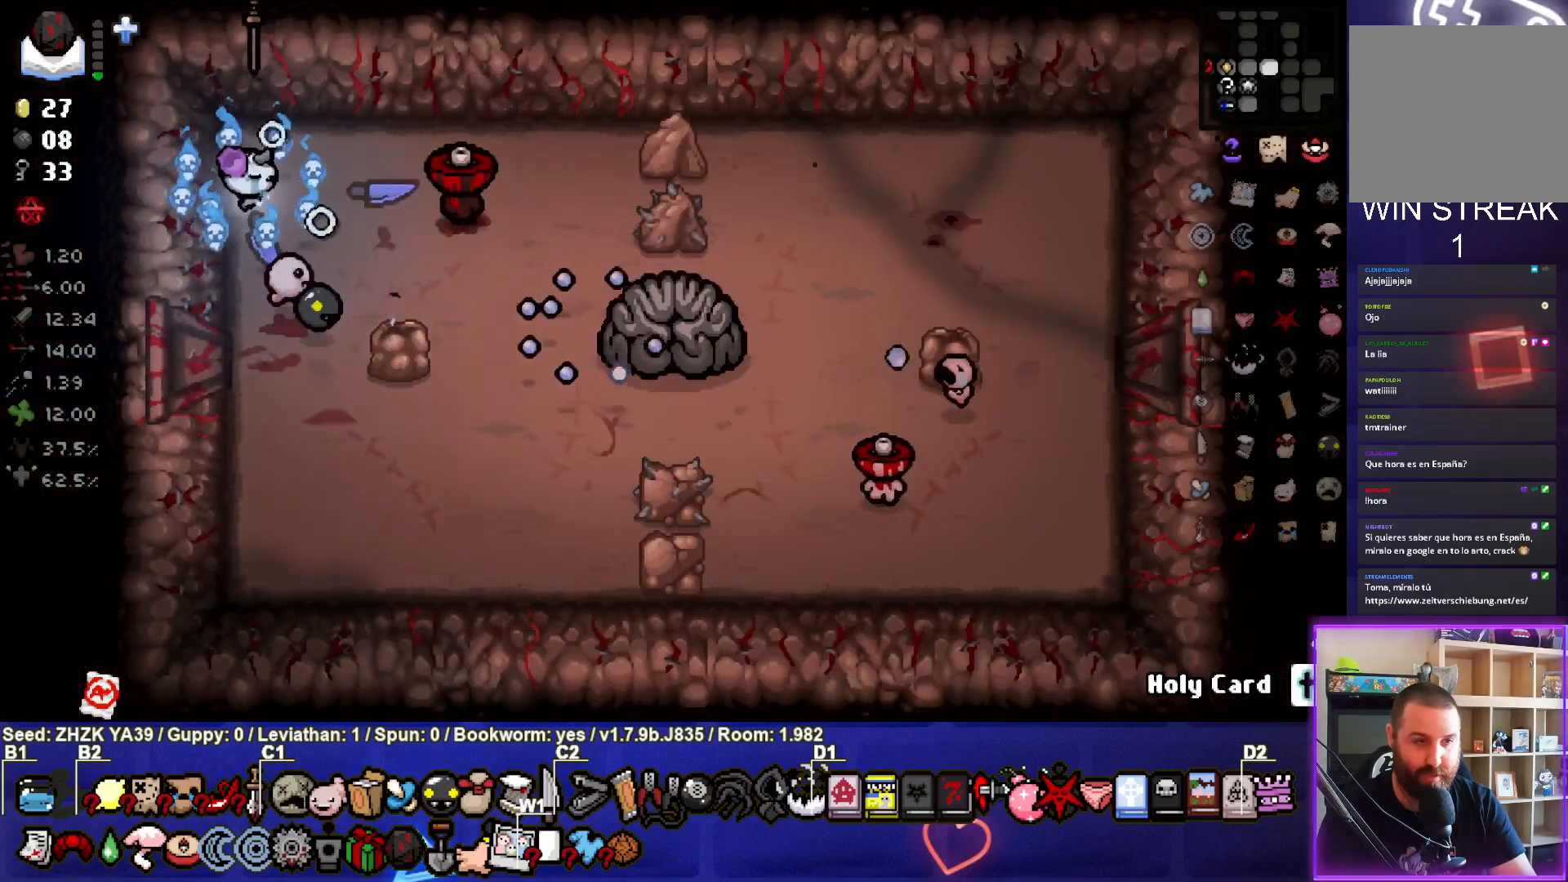
{"buttons": [], "left_stick": "down", "right_stick": "center", "events": [[83, "left_stick", "down-left"], [300, "left_stick", "down"]]}
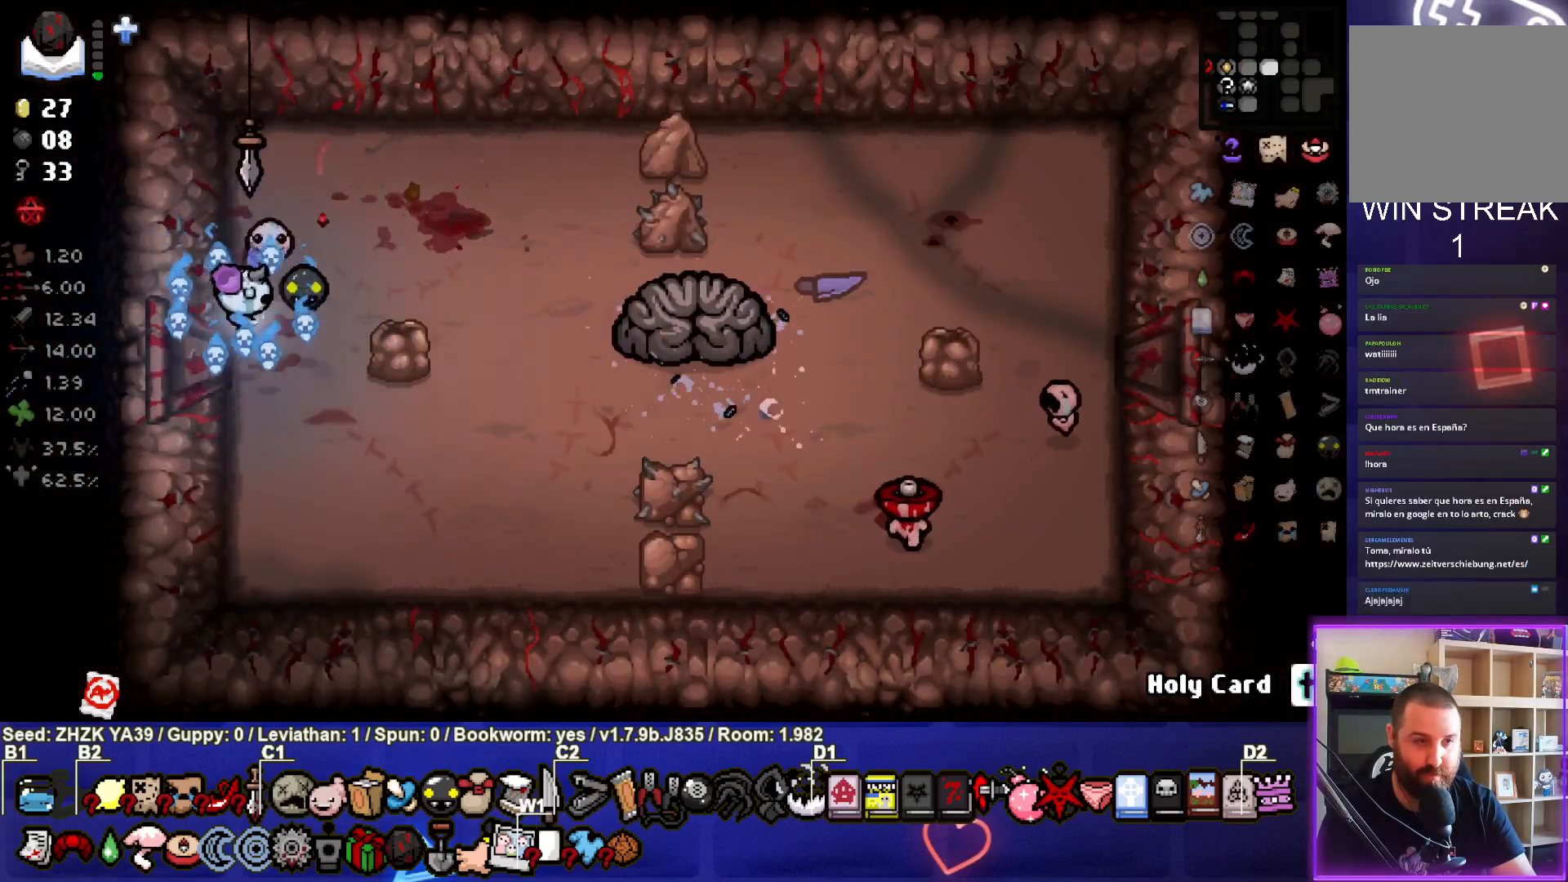
{"buttons": [], "left_stick": "right", "right_stick": "right", "events": [[17, "left_stick", "center"], [133, "right_stick", "right"], [183, "left_stick", "left"], [483, "left_stick", "right"]]}
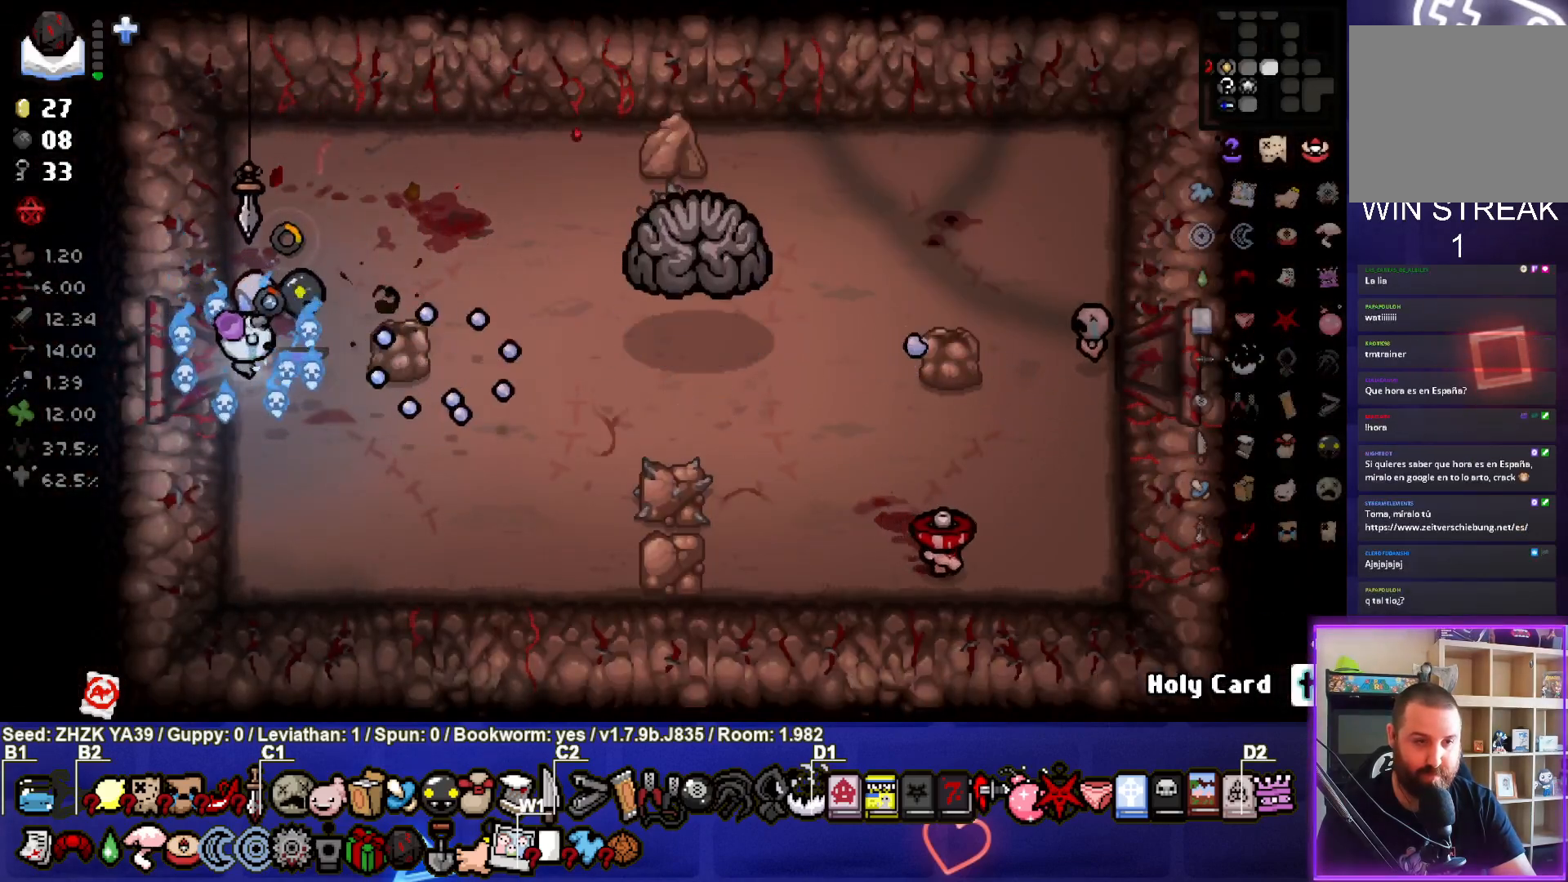
{"buttons": [], "left_stick": "left", "right_stick": "center", "events": [[317, "left_stick", "center"], [383, "right_stick", "center"], [467, "left_stick", "left"]]}
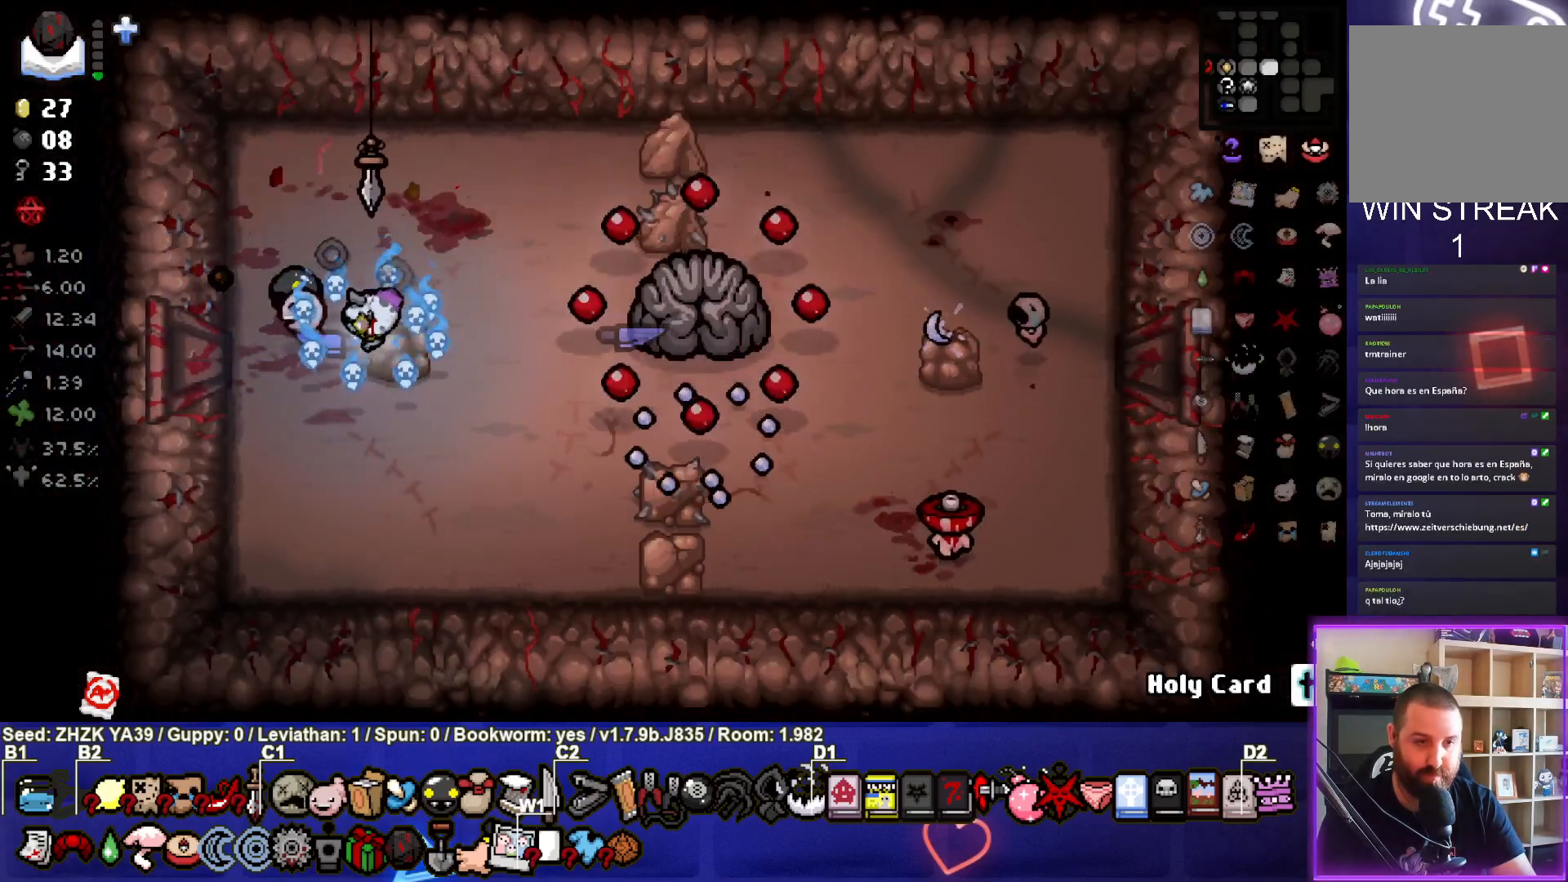
{"buttons": [], "left_stick": "center", "right_stick": "right", "events": [[100, "left_stick", "down-left"], [317, "left_stick", "down"], [367, "right_stick", "right"], [417, "left_stick", "center"]]}
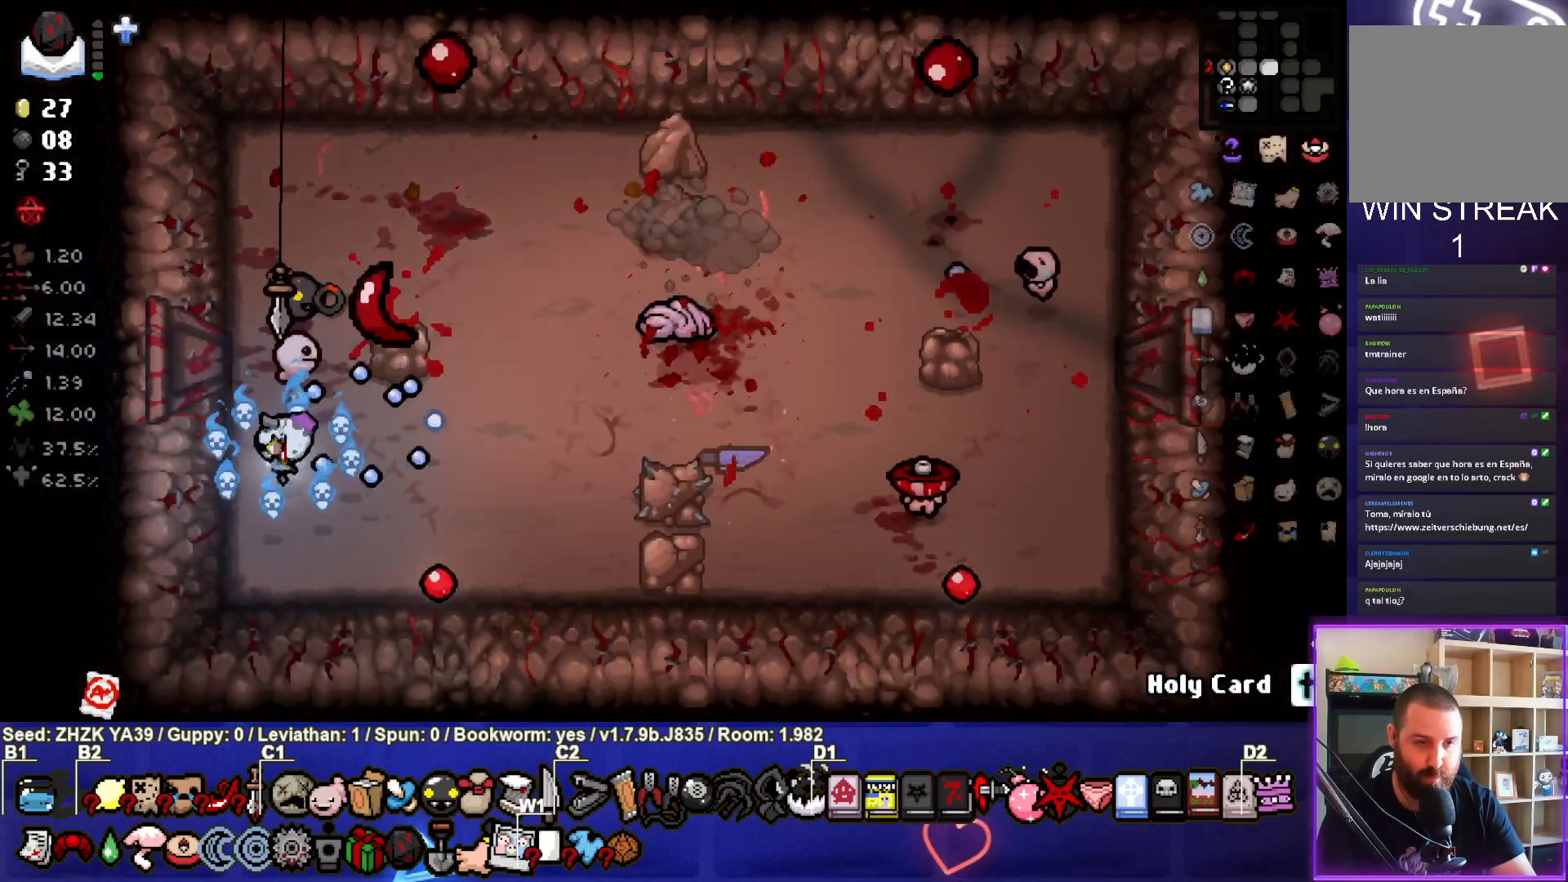
{"buttons": [], "left_stick": "up", "right_stick": "right", "events": [[117, "left_stick", "up-right"], [350, "left_stick", "up"]]}
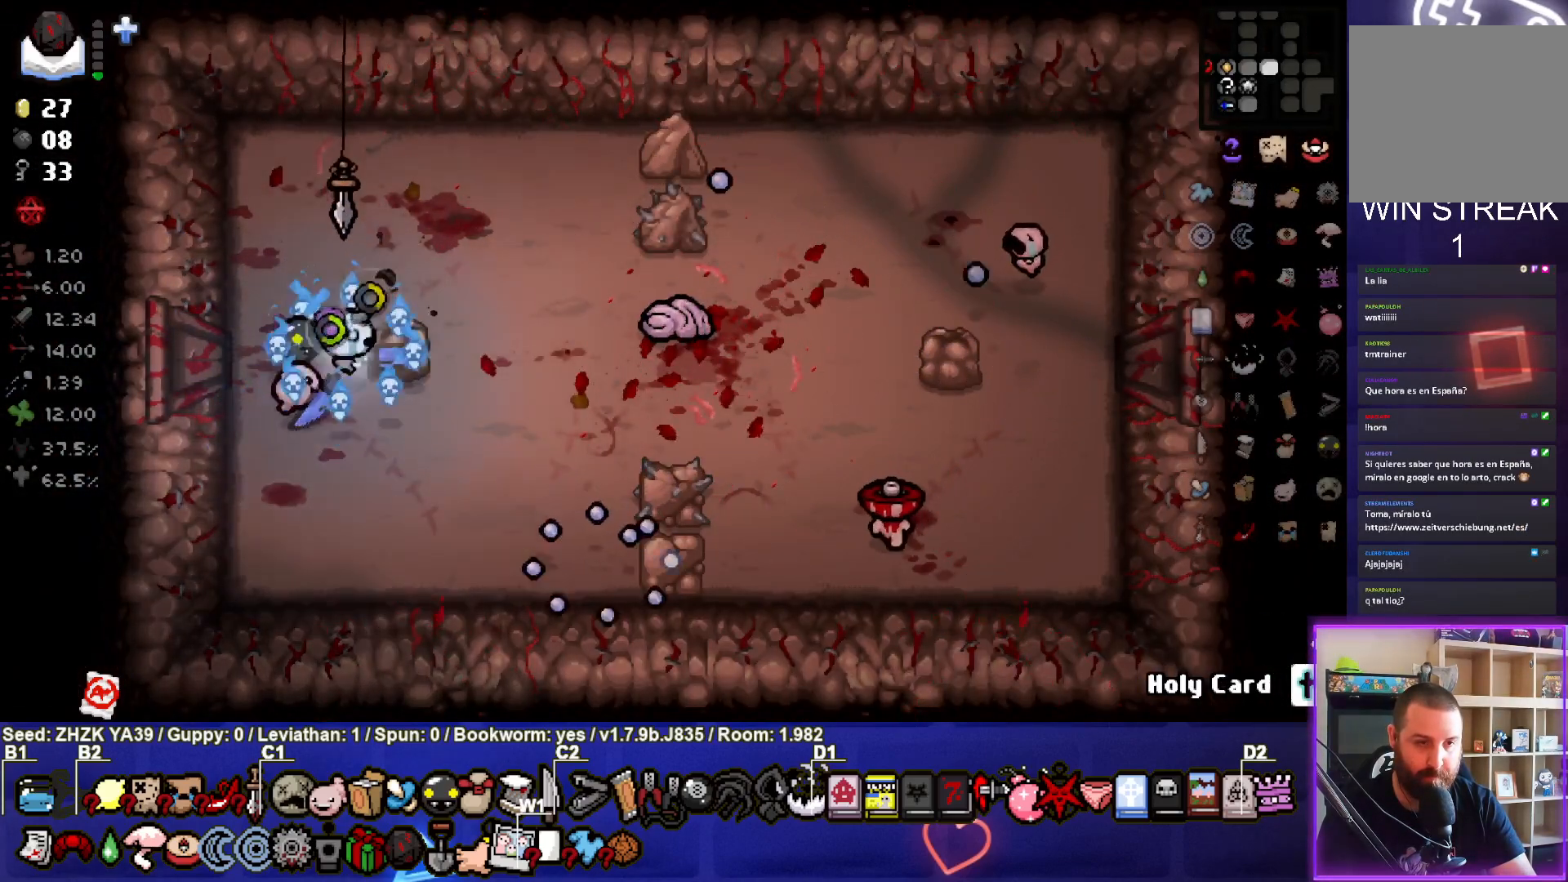
{"buttons": [], "left_stick": "center", "right_stick": "center", "events": [[67, "right_stick", "center"], [100, "left_stick", "center"], [200, "left_stick", "down-left"], [467, "left_stick", "center"]]}
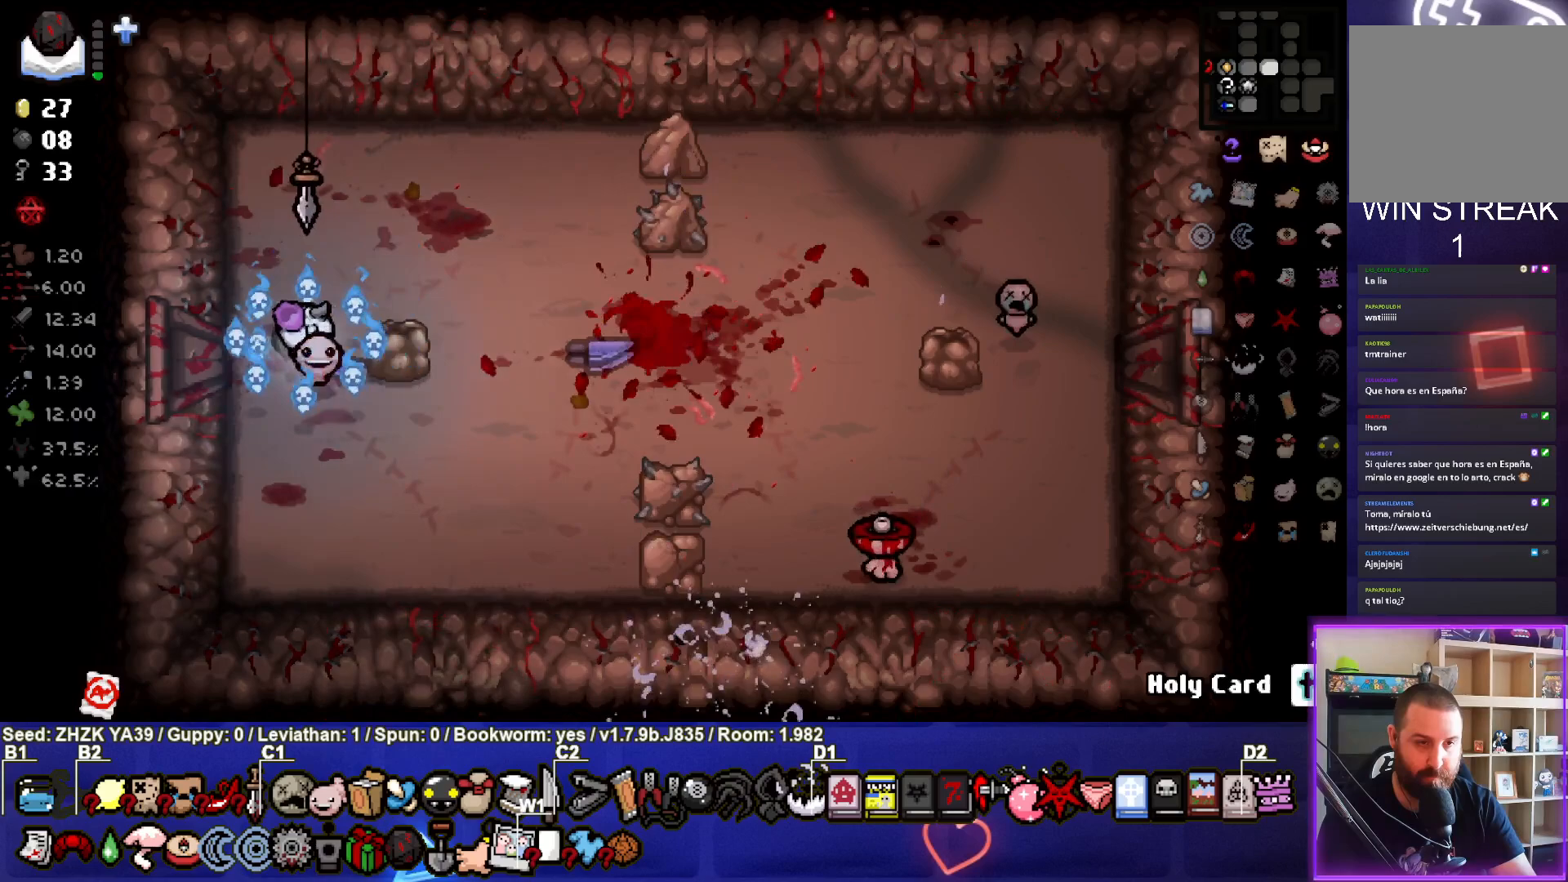
{"buttons": [], "left_stick": "right", "right_stick": "right", "events": [[50, "right_stick", "right"], [67, "left_stick", "down"], [233, "left_stick", "right"]]}
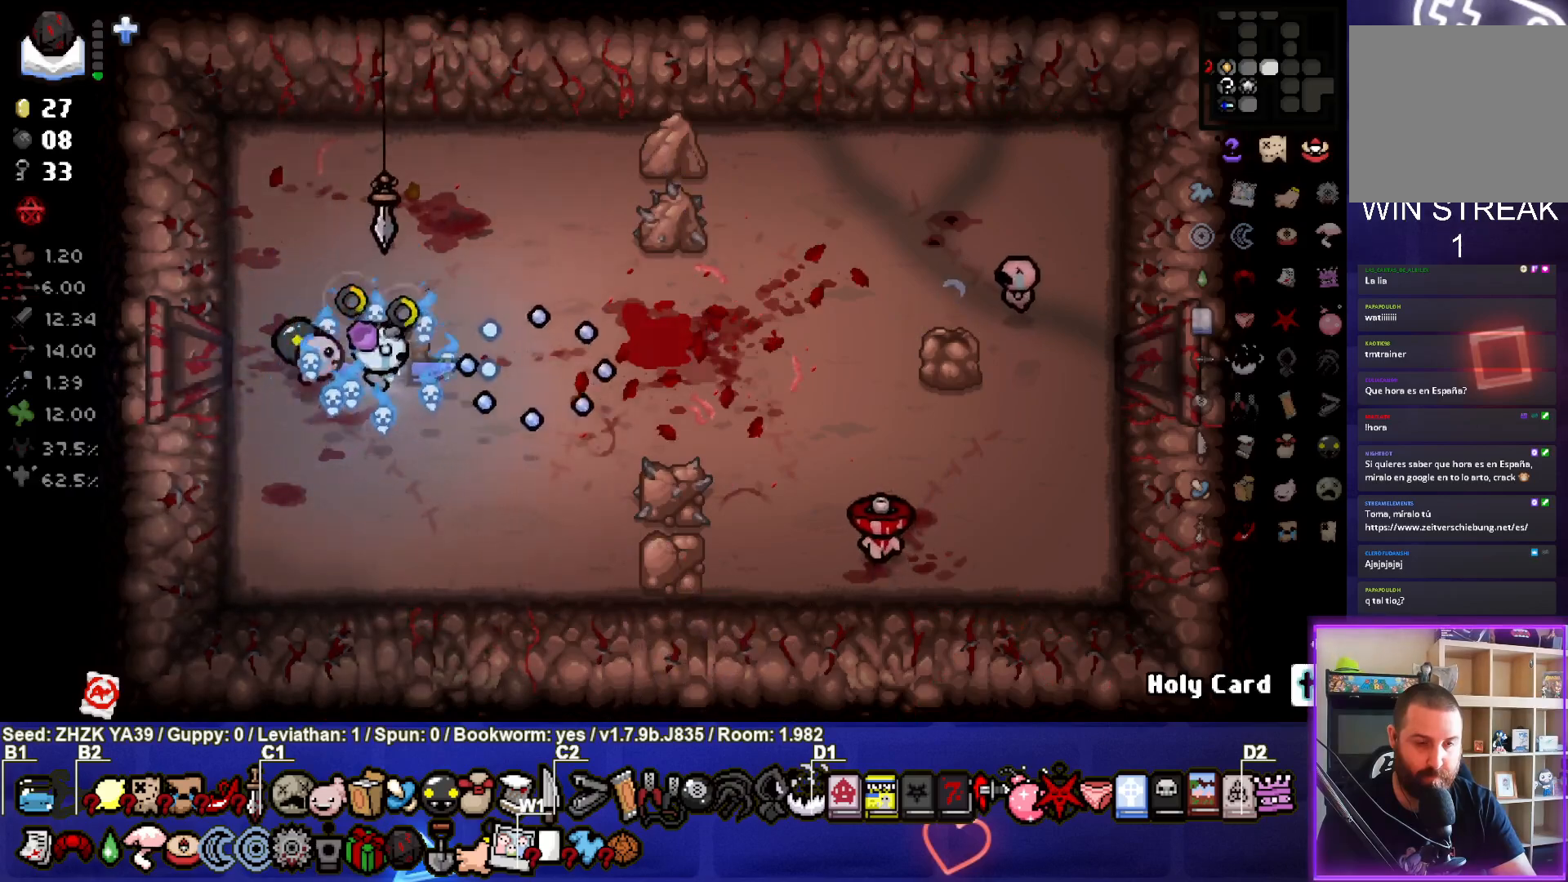
{"buttons": [], "left_stick": "right", "right_stick": "down-right", "events": [[250, "right_stick", "down-right"]]}
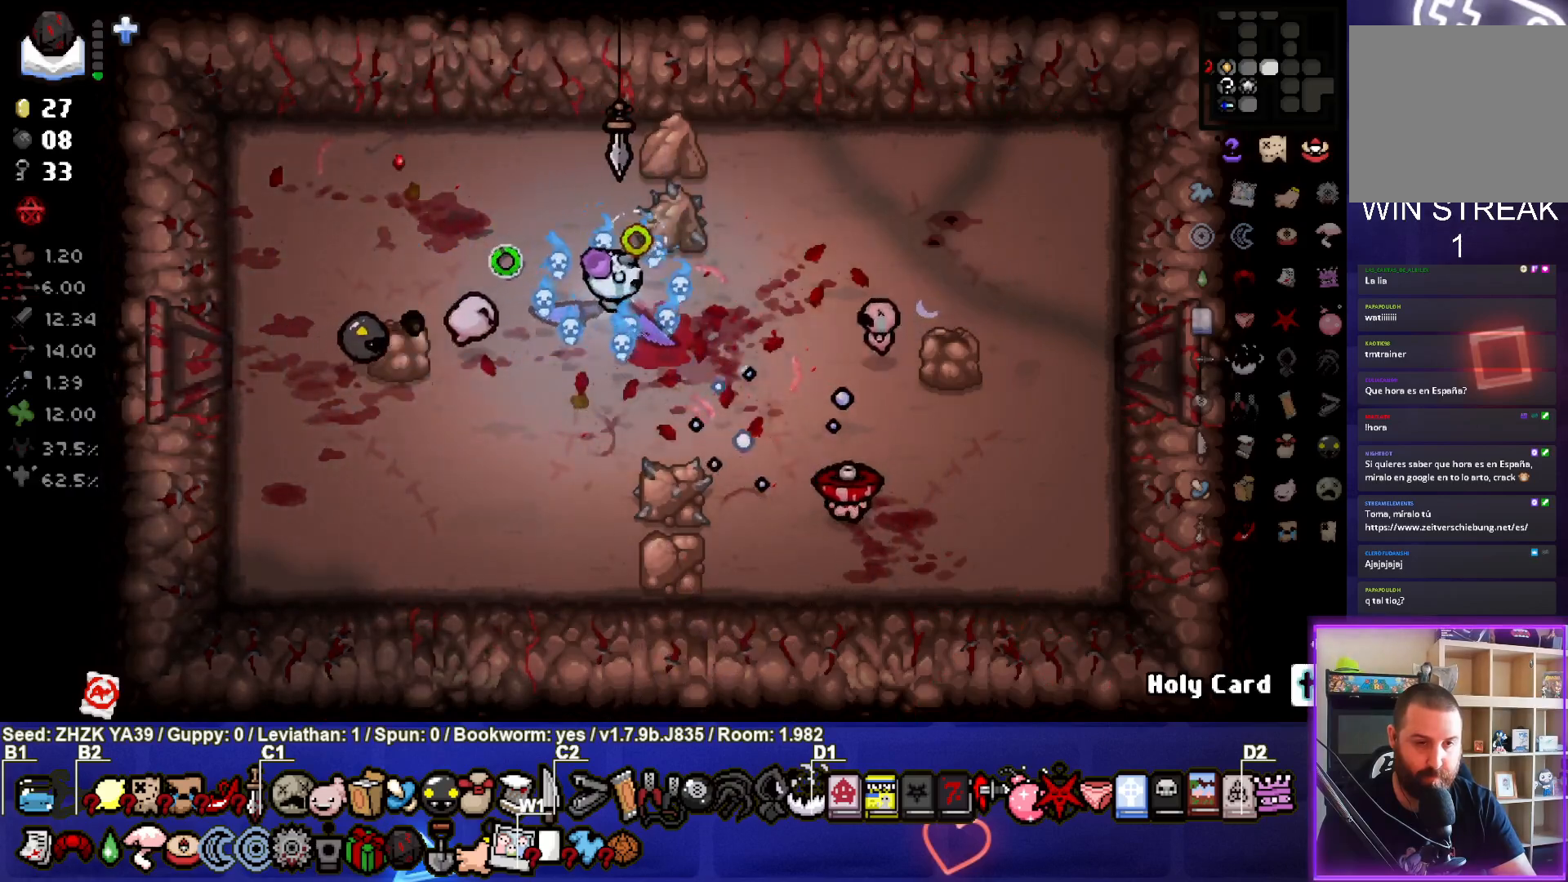
{"buttons": [], "left_stick": "up-right", "right_stick": "center", "events": [[283, "right_stick", "center"], [433, "left_stick", "up-right"]]}
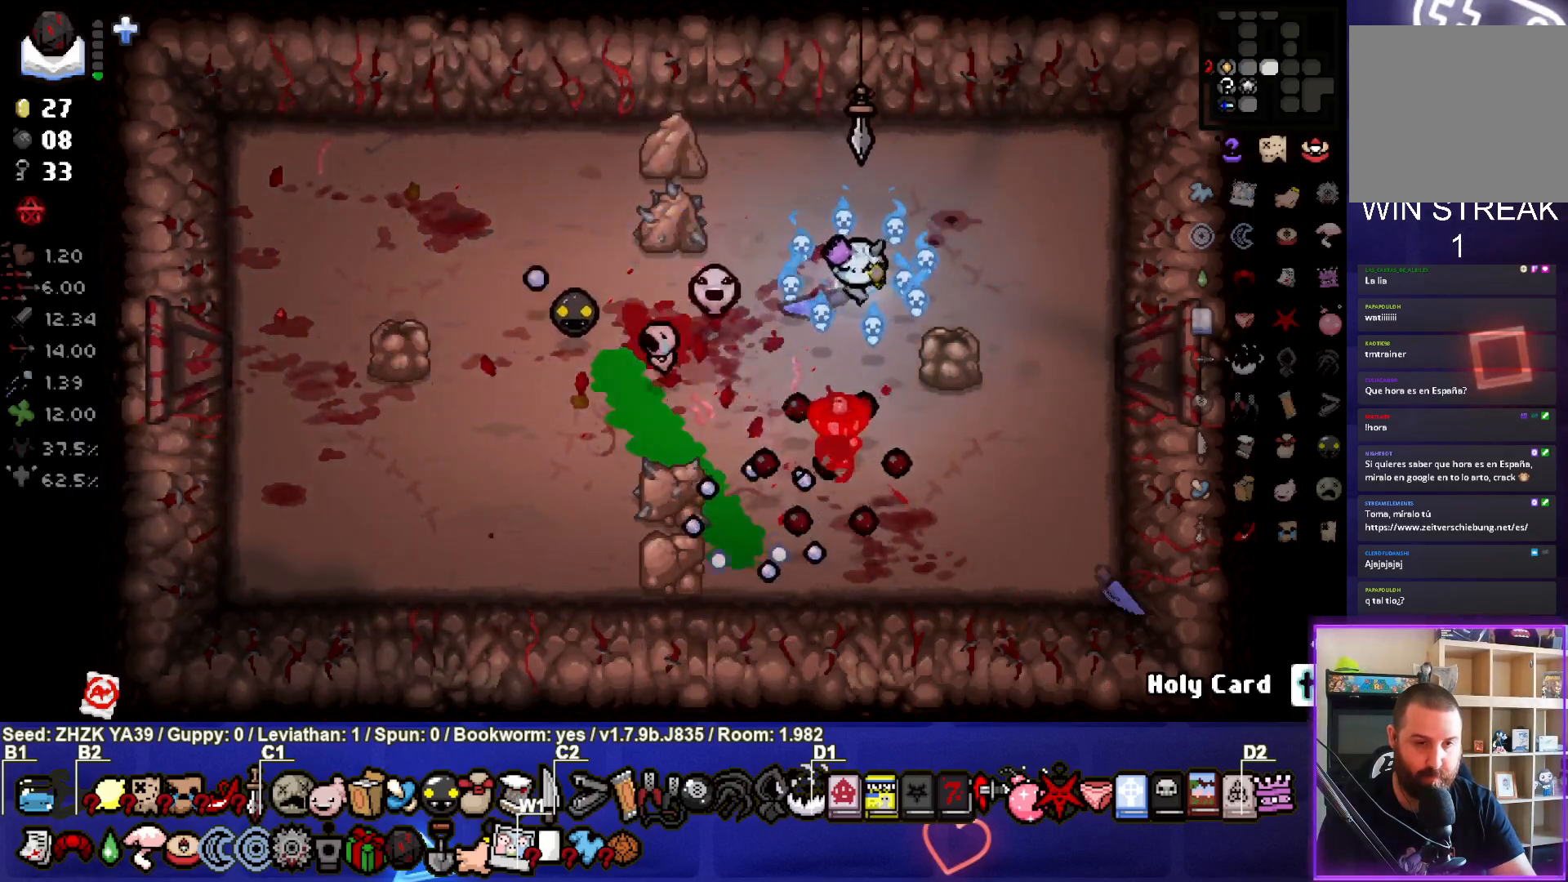
{"buttons": ["SQUARE"], "left_stick": "up-right", "right_stick": "center", "events": [[417, "SQUARE", "down"]]}
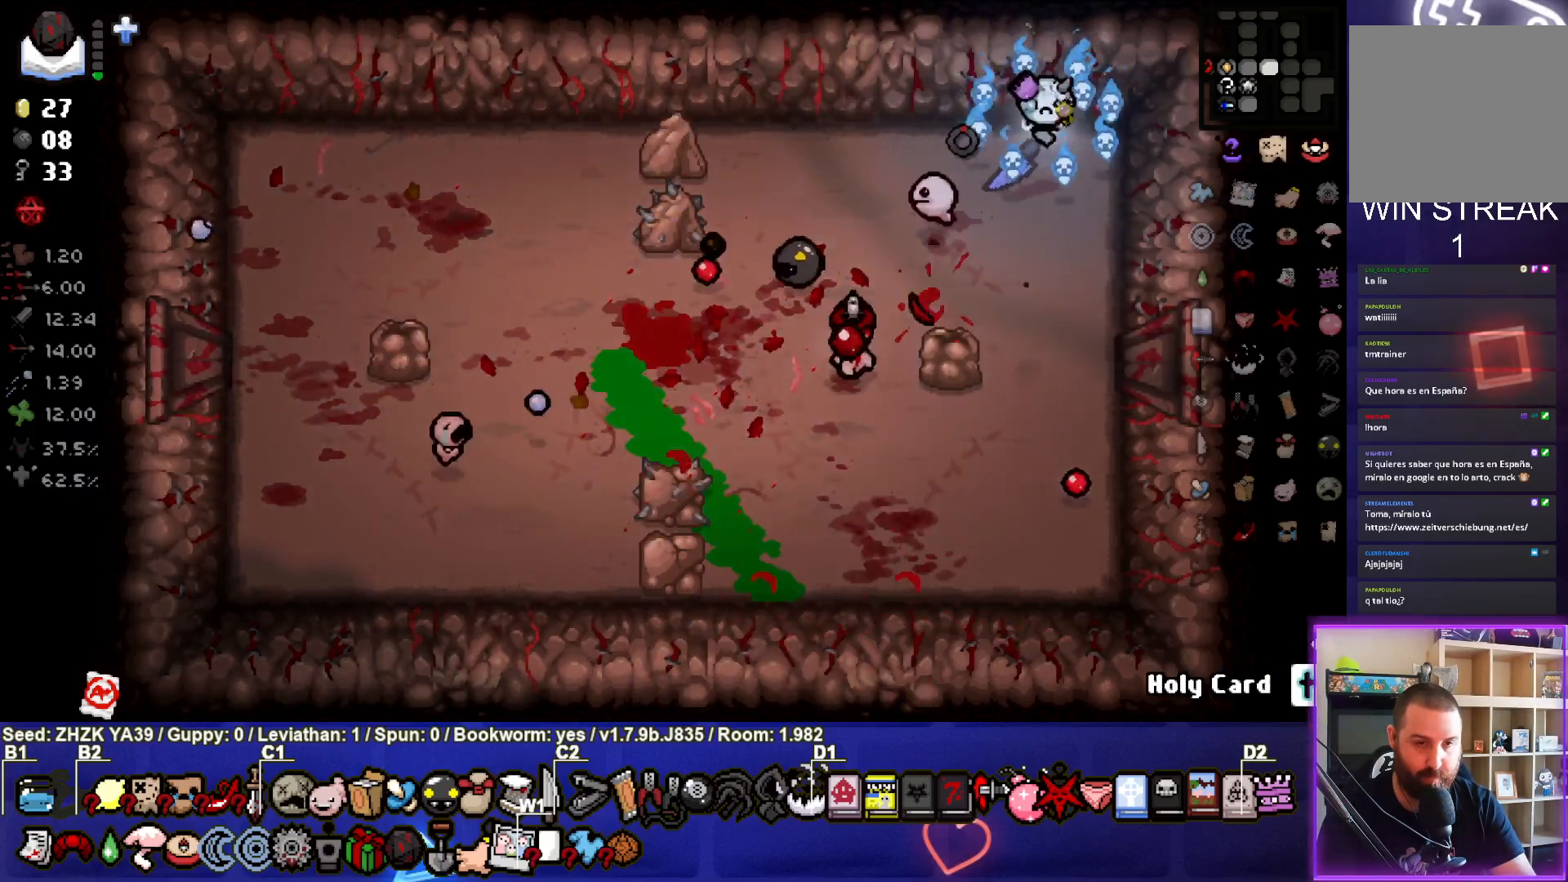
{"buttons": ["SQUARE"], "left_stick": "down-right", "right_stick": "center", "events": [[33, "left_stick", "up-left"], [150, "left_stick", "left"], [300, "left_stick", "down-right"]]}
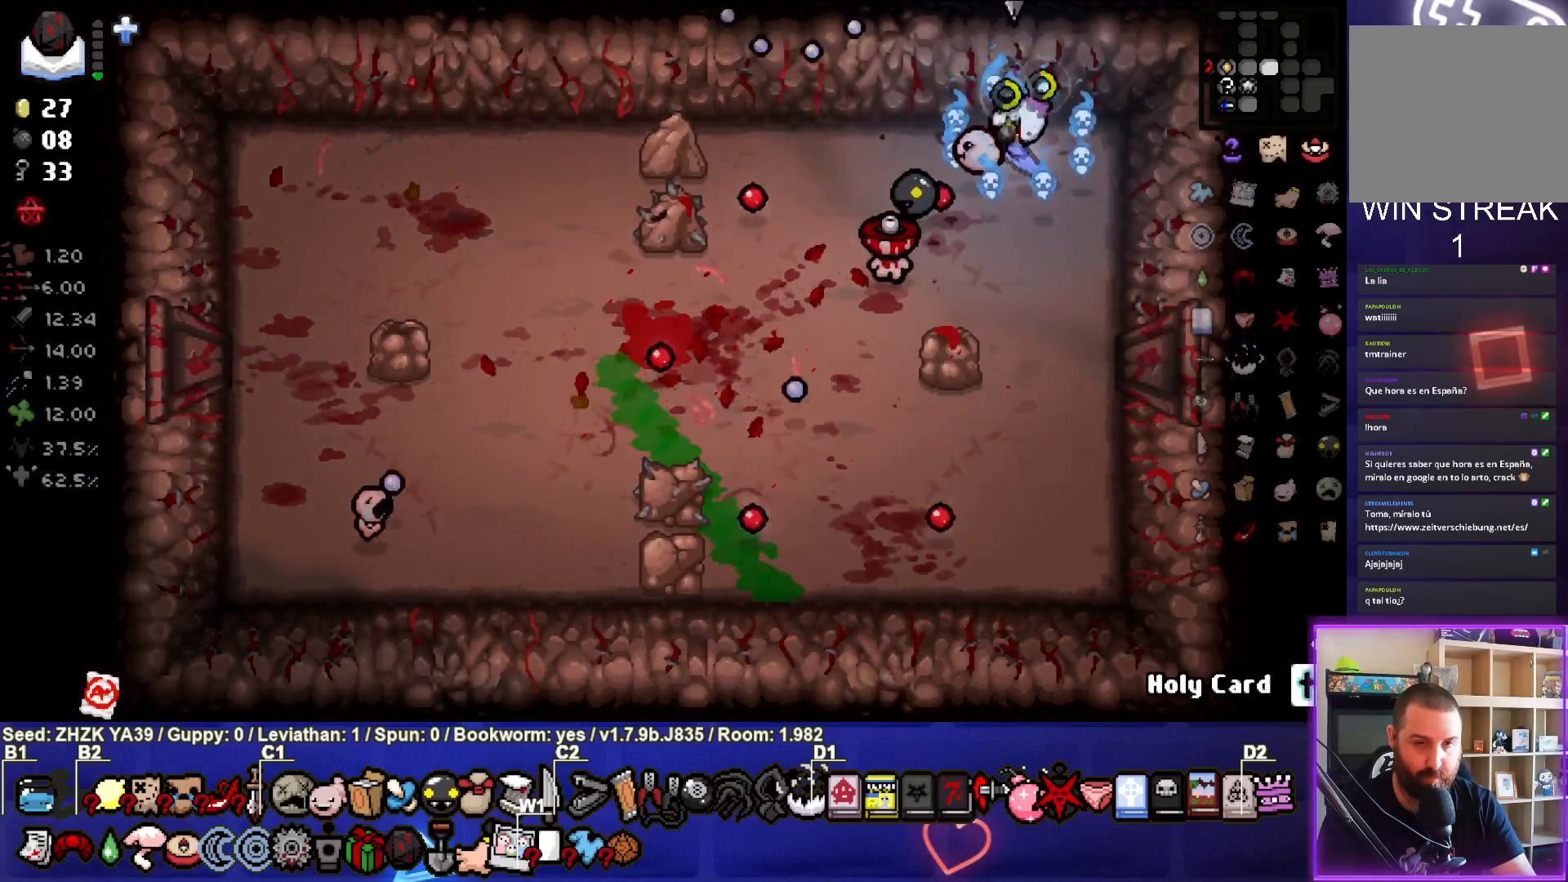
{"buttons": [], "left_stick": "down", "right_stick": "center", "events": [[183, "SQUARE", "up"], [433, "left_stick", "down"]]}
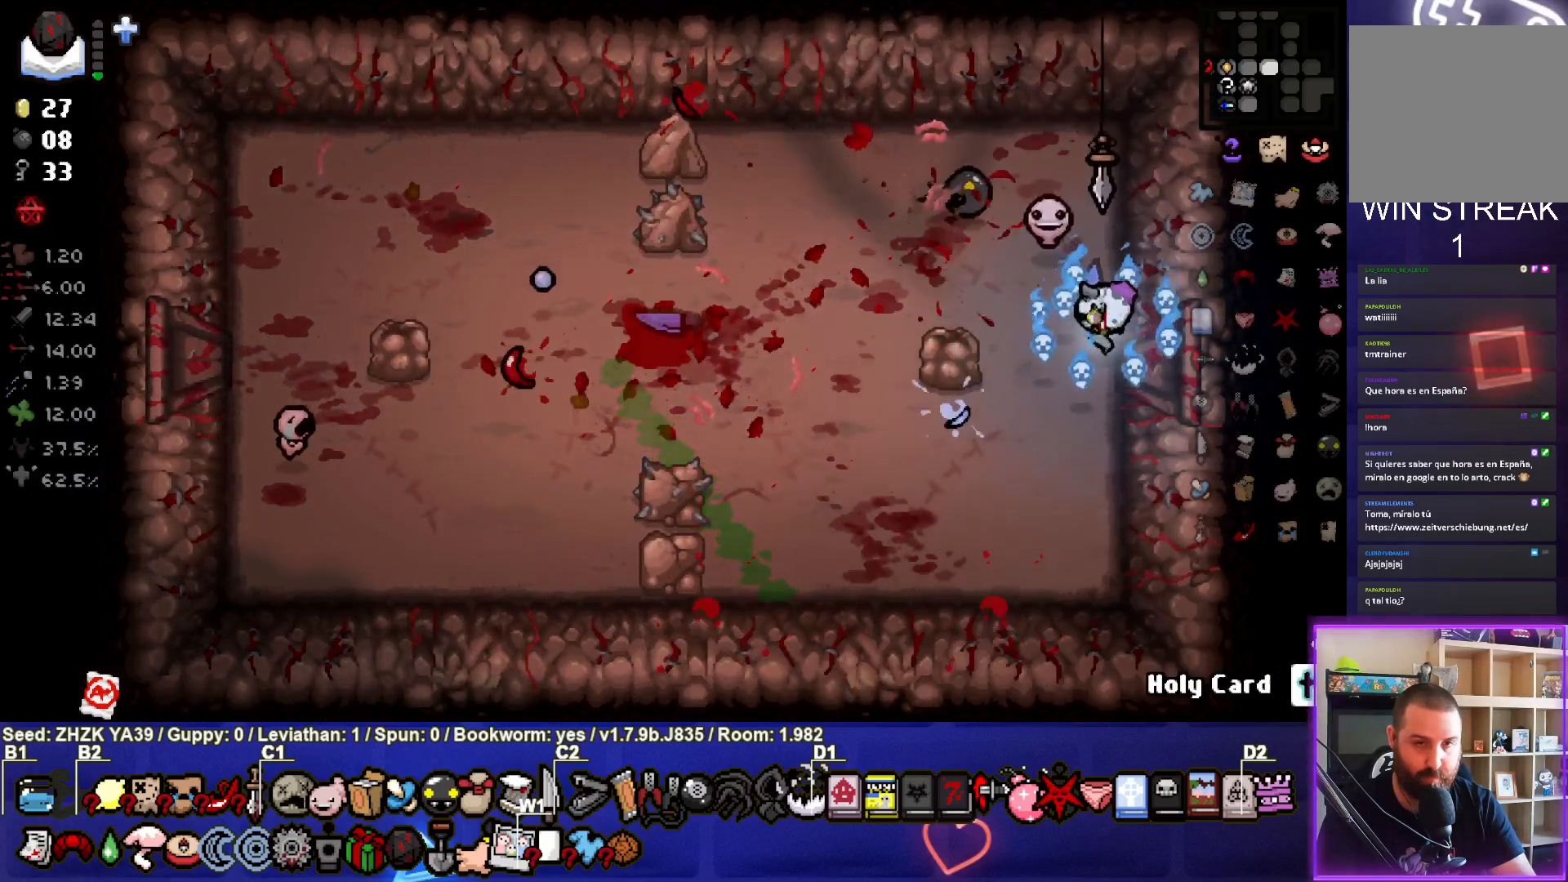
{"buttons": [], "left_stick": "right", "right_stick": "center", "events": [[100, "left_stick", "center"], [200, "left_stick", "up"], [450, "left_stick", "right"]]}
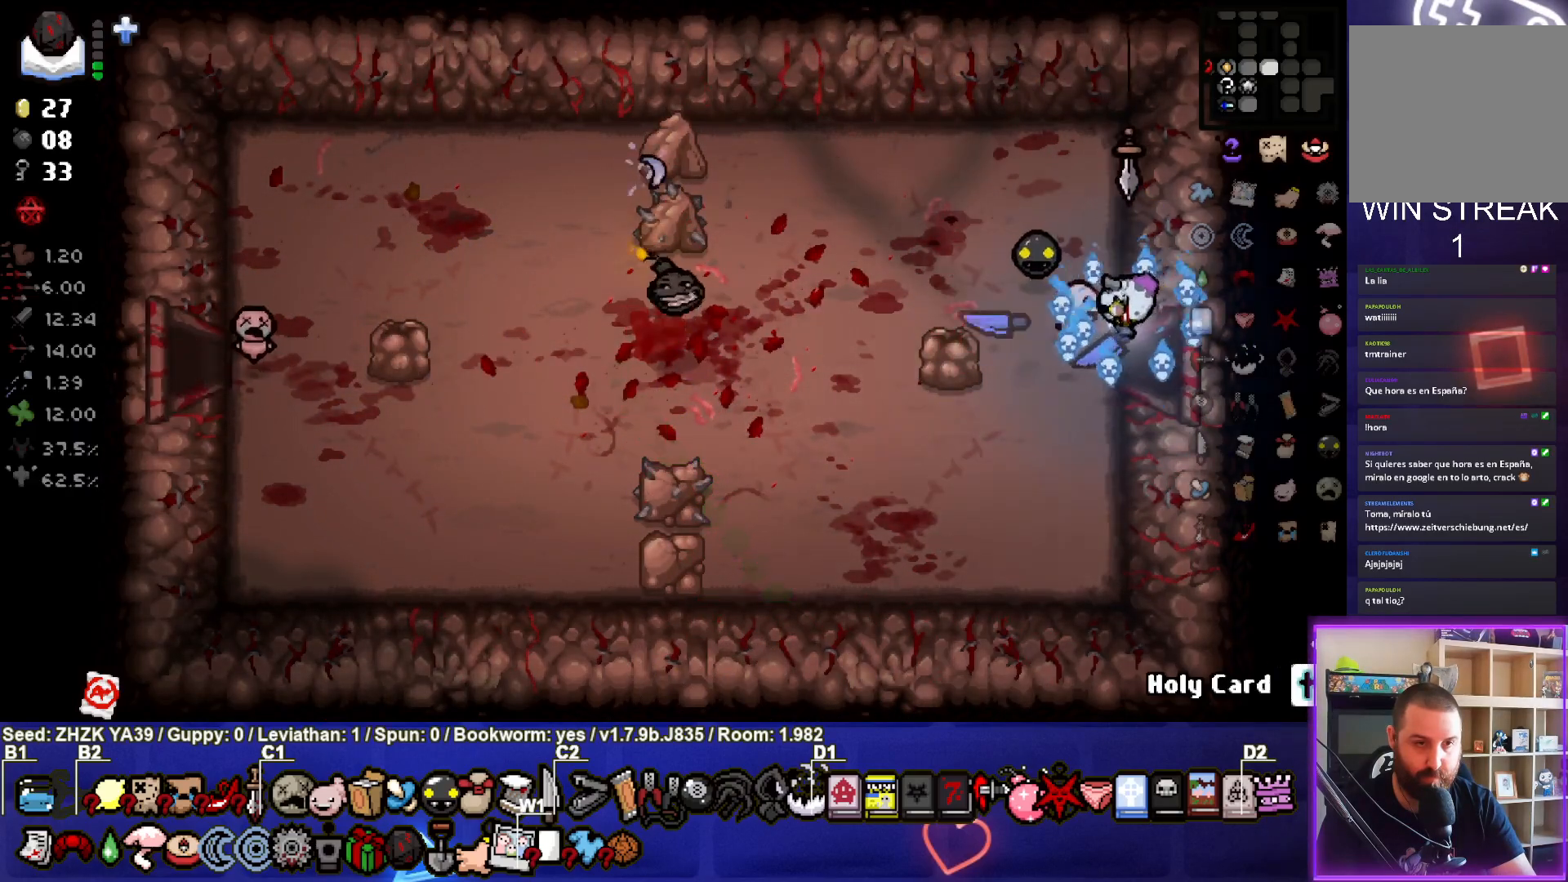
{"buttons": [], "left_stick": "center", "right_stick": "right", "events": [[300, "left_stick", "center"], [483, "right_stick", "right"]]}
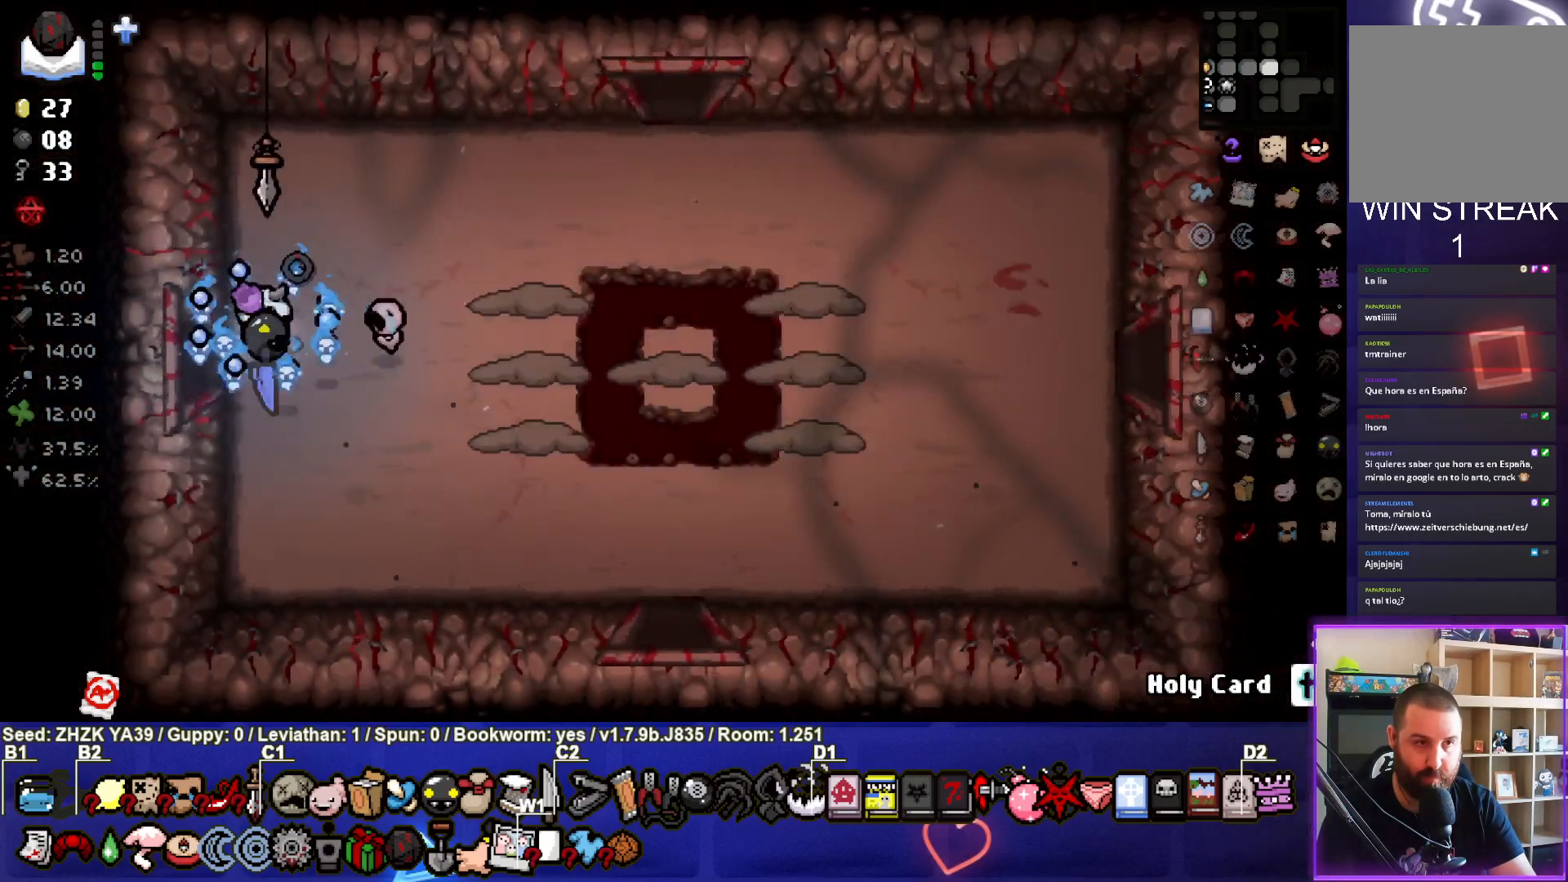
{"buttons": [], "left_stick": "down-right", "right_stick": "center", "events": [[217, "left_stick", "right"], [333, "left_stick", "down-right"], [383, "right_stick", "center"]]}
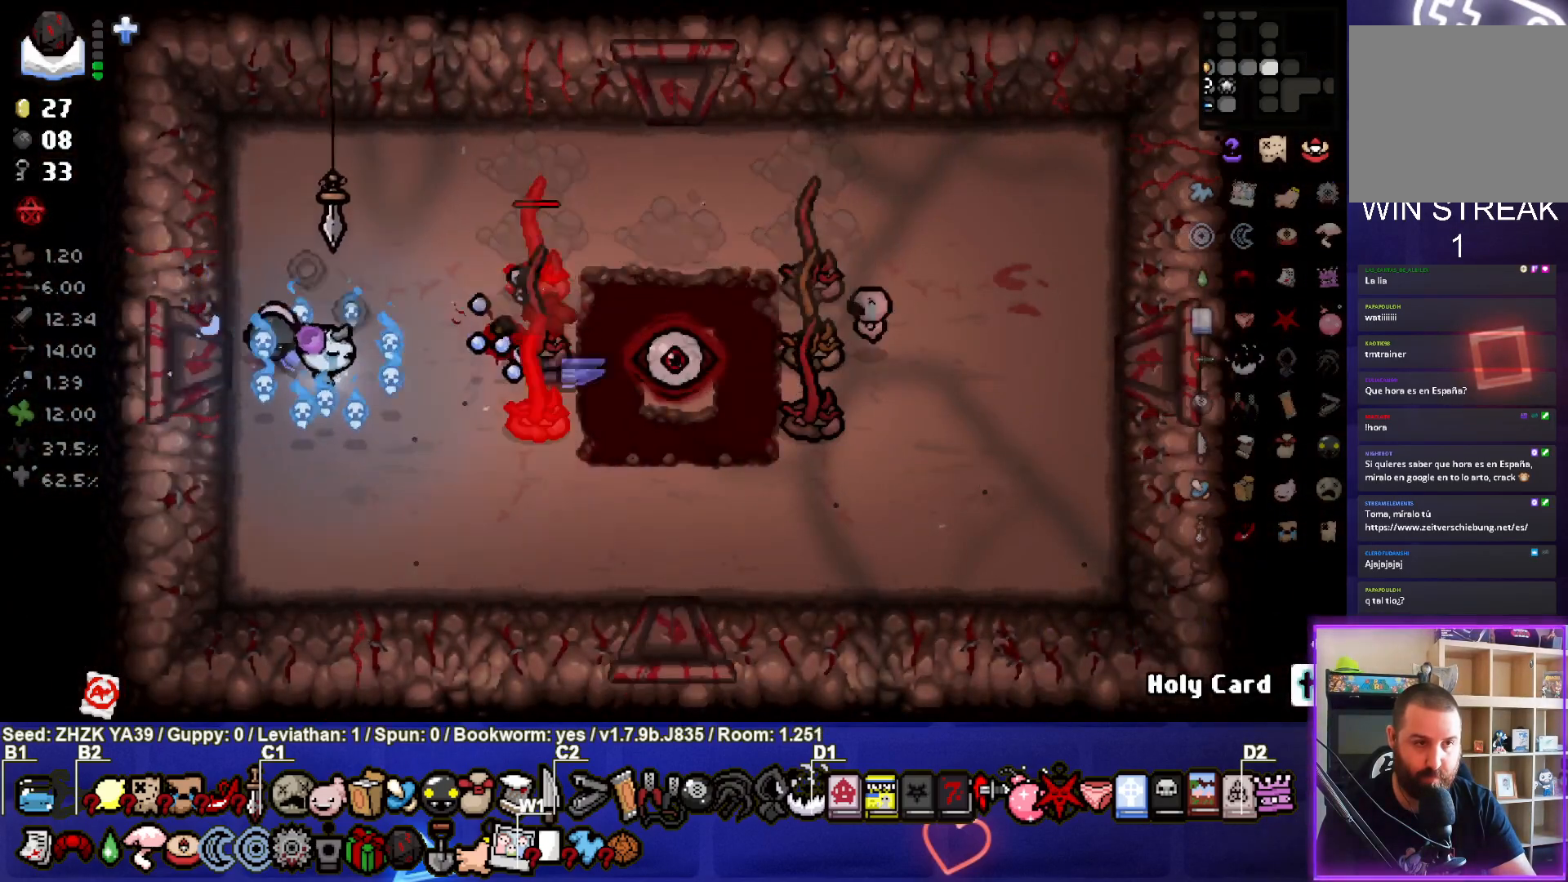
{"buttons": [], "left_stick": "center", "right_stick": "right", "events": [[117, "left_stick", "center"], [200, "left_stick", "left"], [250, "left_stick", "up-left"], [500, "left_stick", "center"], [500, "right_stick", "right"]]}
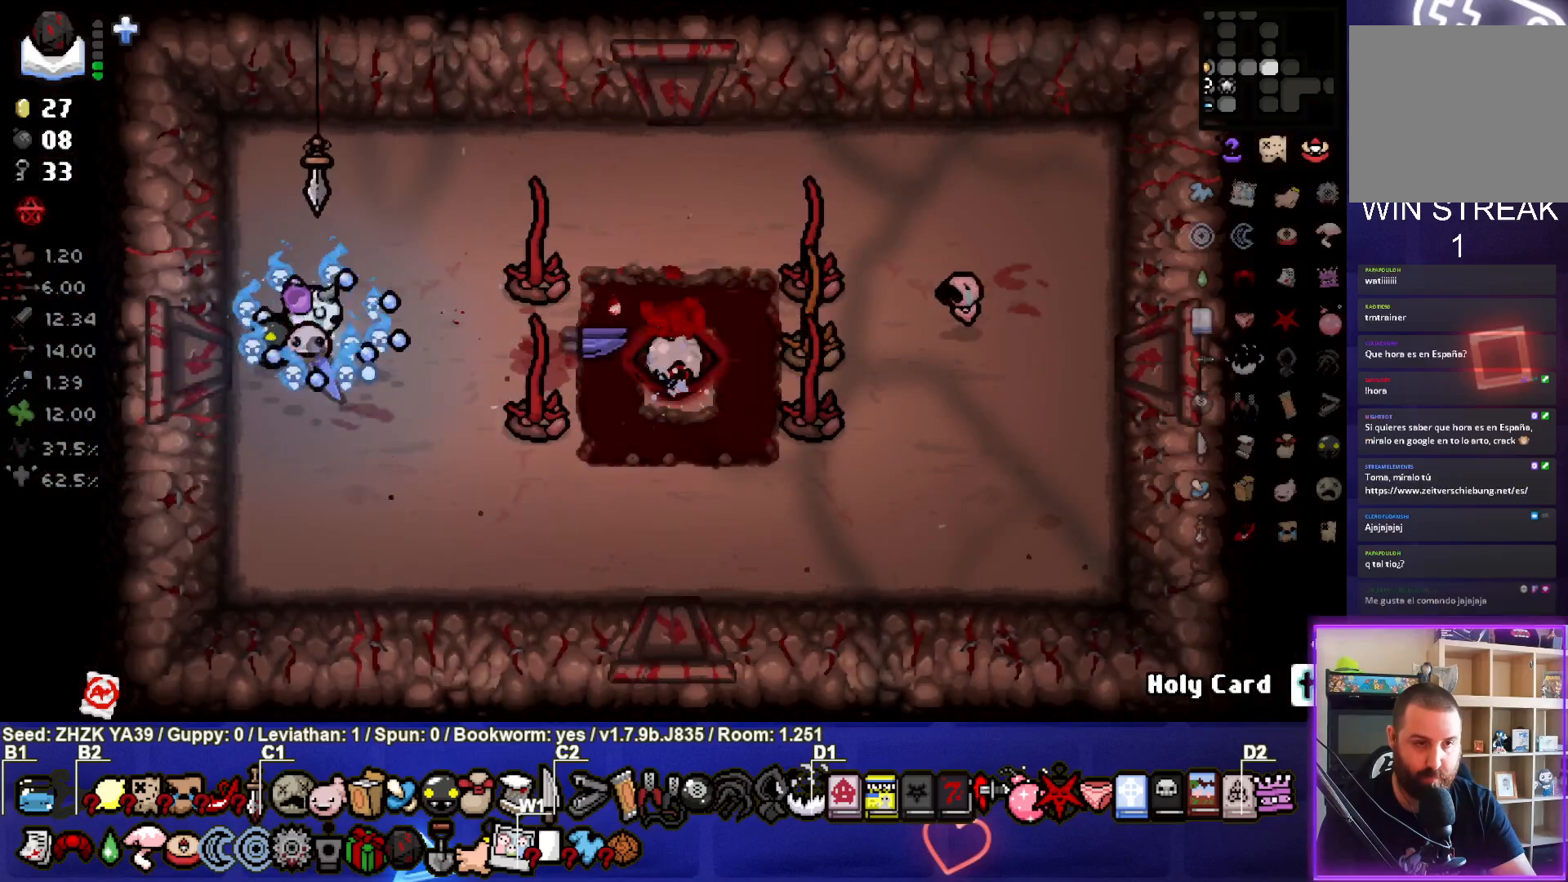
{"buttons": [], "left_stick": "right", "right_stick": "center", "events": [[250, "left_stick", "up"], [383, "left_stick", "right"], [483, "right_stick", "center"]]}
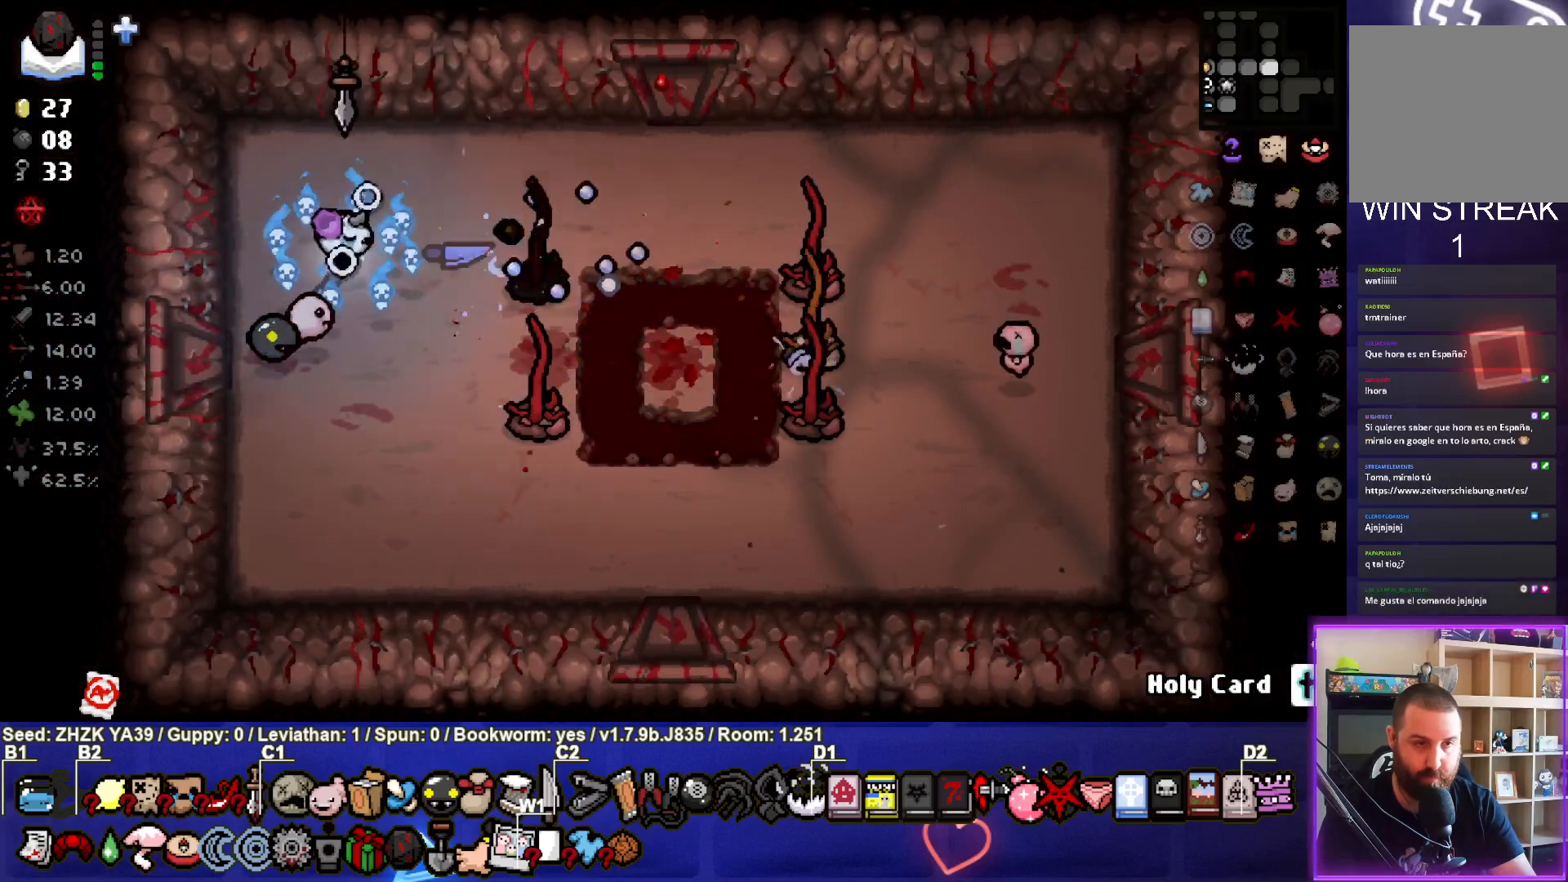
{"buttons": ["CROSS"], "left_stick": "up-right", "right_stick": "center", "events": [[67, "left_stick", "center"], [183, "left_stick", "up"], [250, "left_stick", "up-right"], [333, "CROSS", "down"]]}
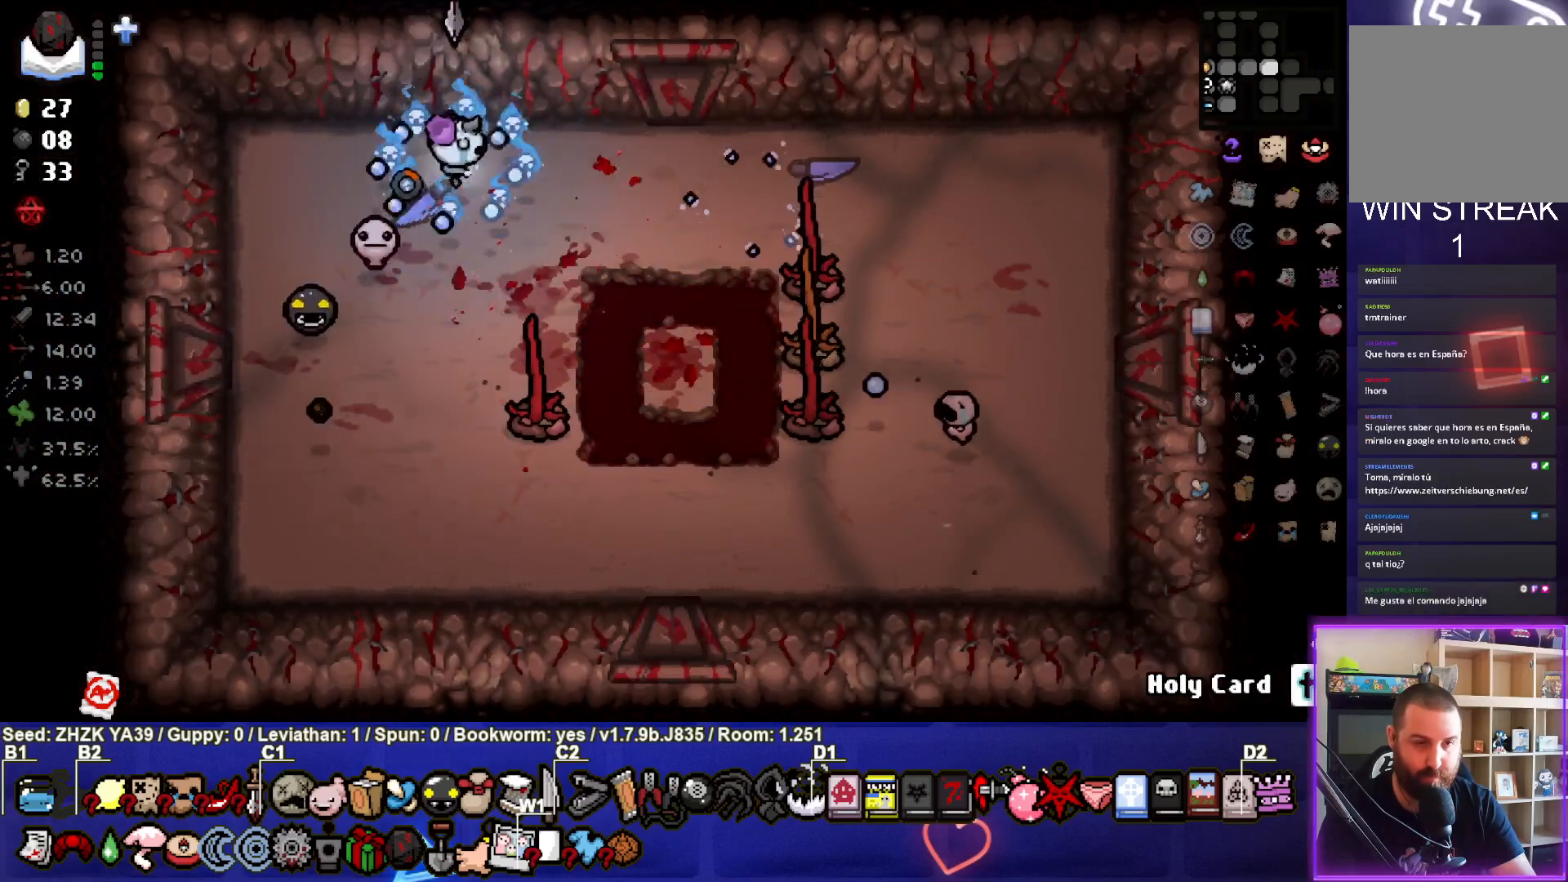
{"buttons": ["CROSS"], "left_stick": "right", "right_stick": "center", "events": [[217, "left_stick", "right"]]}
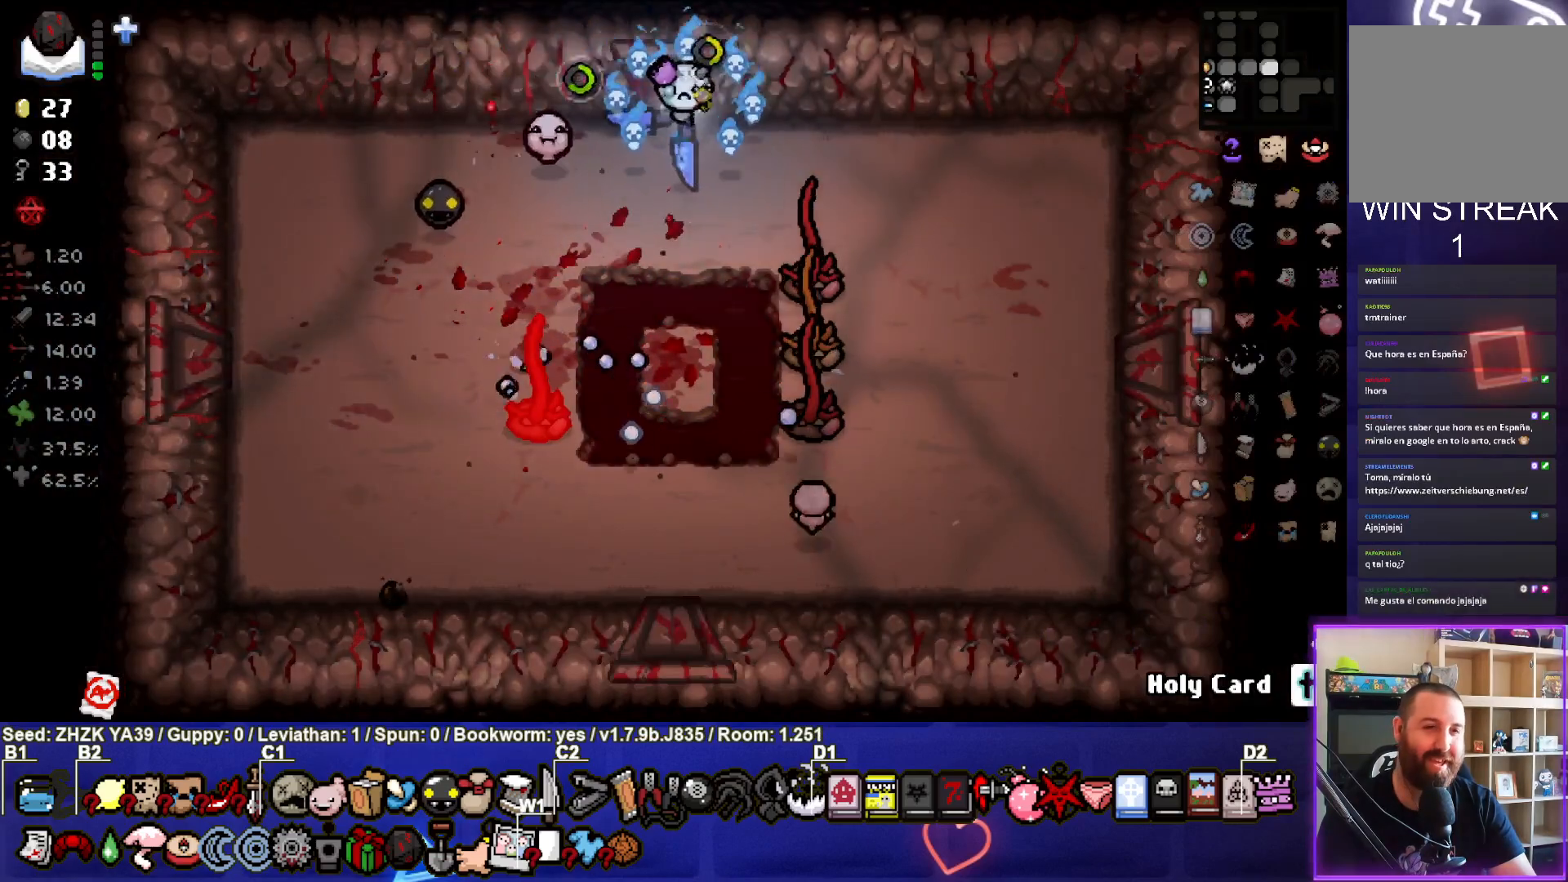
{"buttons": [], "left_stick": "right", "right_stick": "center", "events": [[183, "CROSS", "up"], [183, "left_stick", "center"], [317, "left_stick", "right"]]}
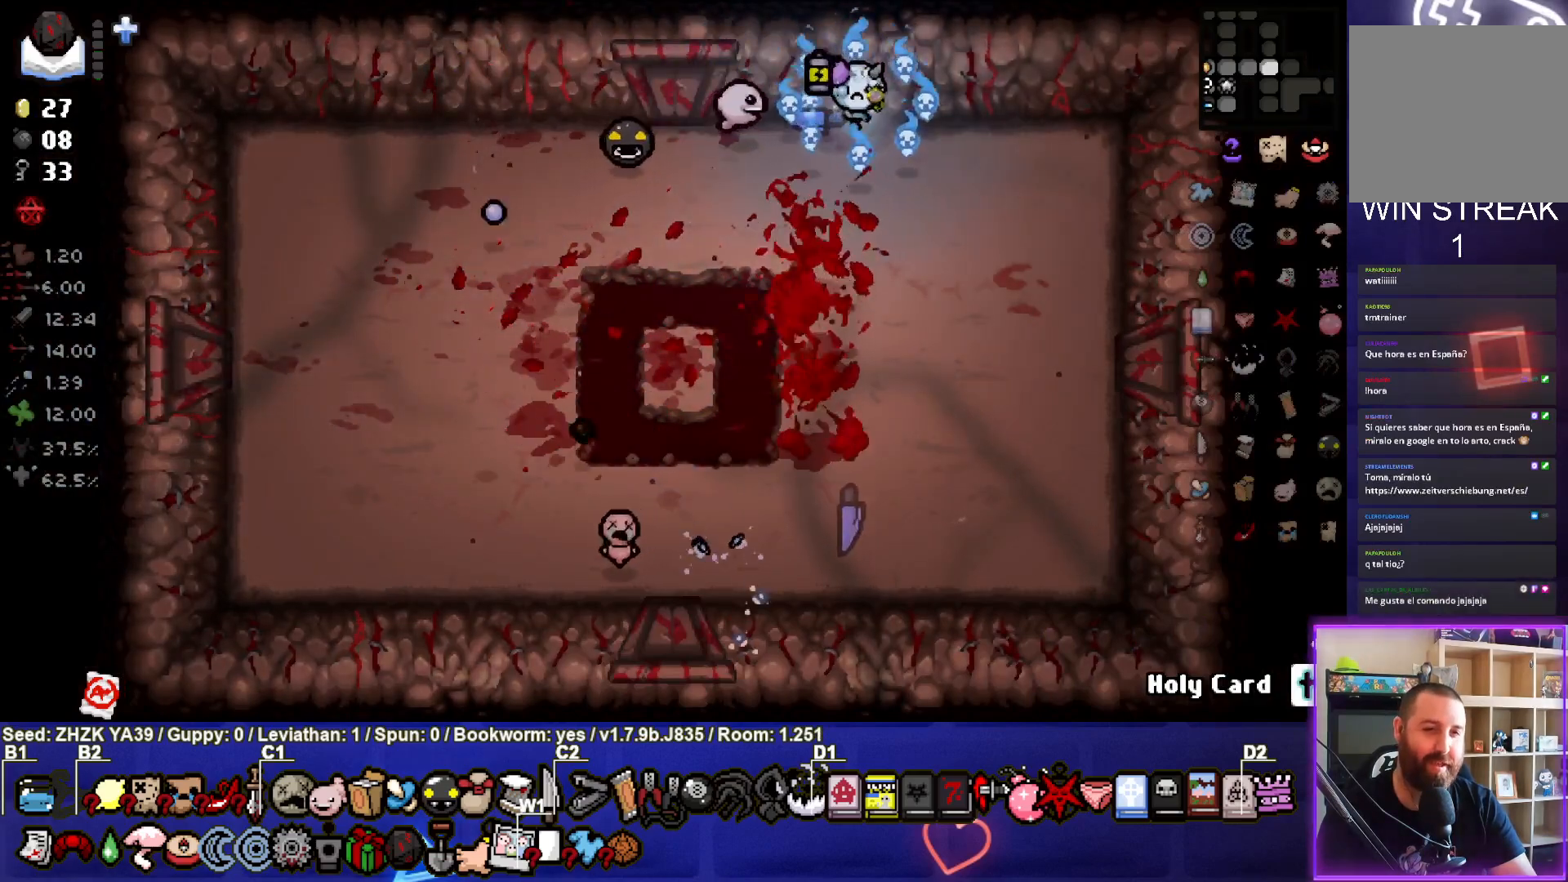
{"buttons": [], "left_stick": "down", "right_stick": "center", "events": [[117, "SQUARE", "down"], [233, "left_stick", "down-right"], [417, "SQUARE", "up"], [450, "left_stick", "down"]]}
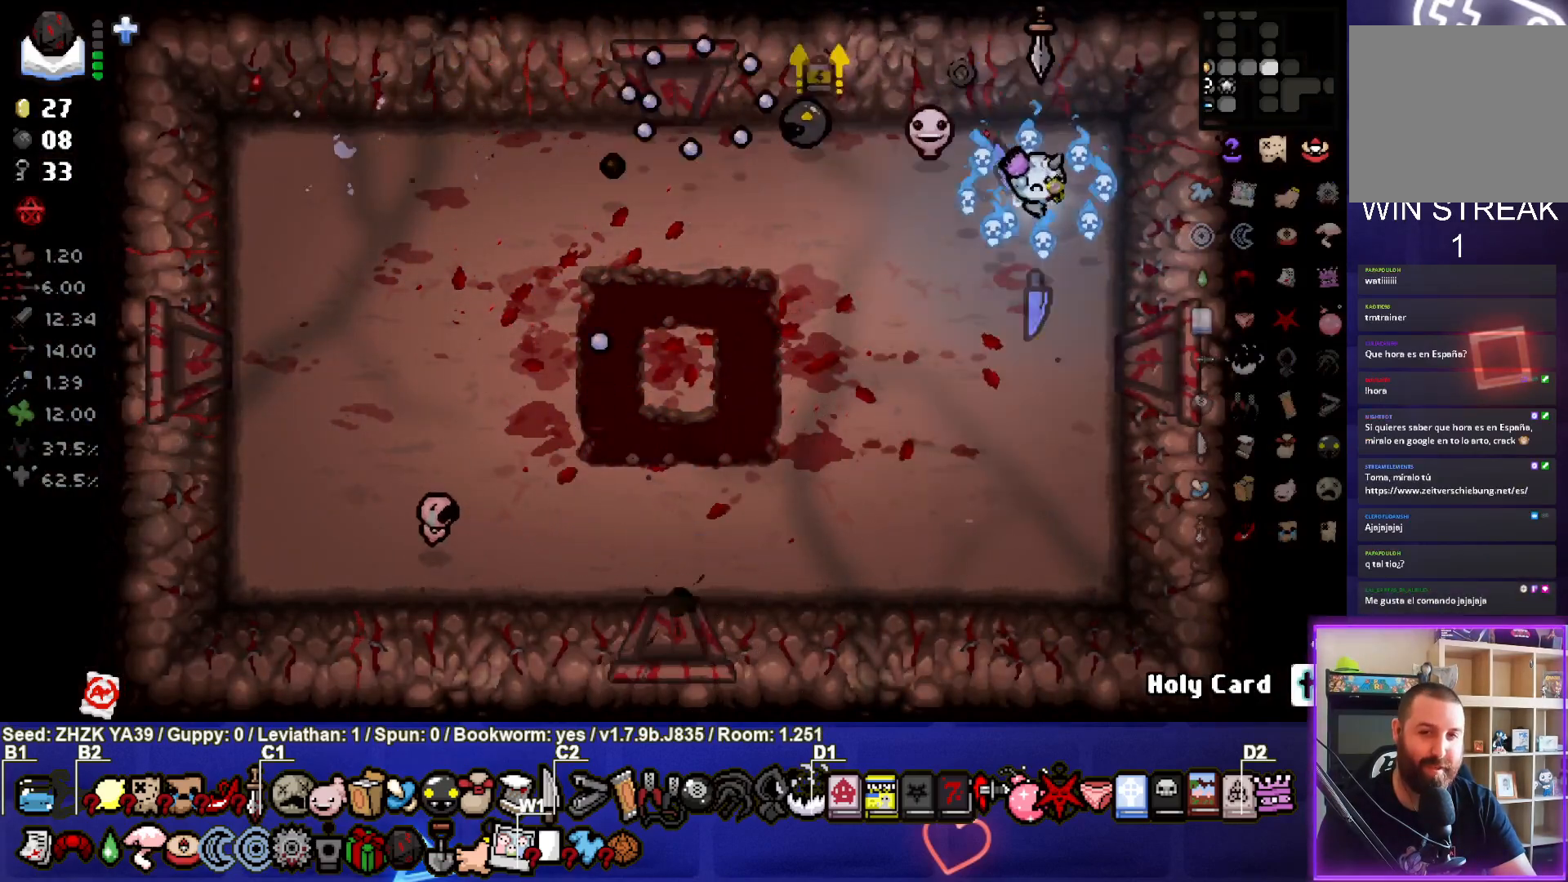
{"buttons": [], "left_stick": "down", "right_stick": "center", "events": []}
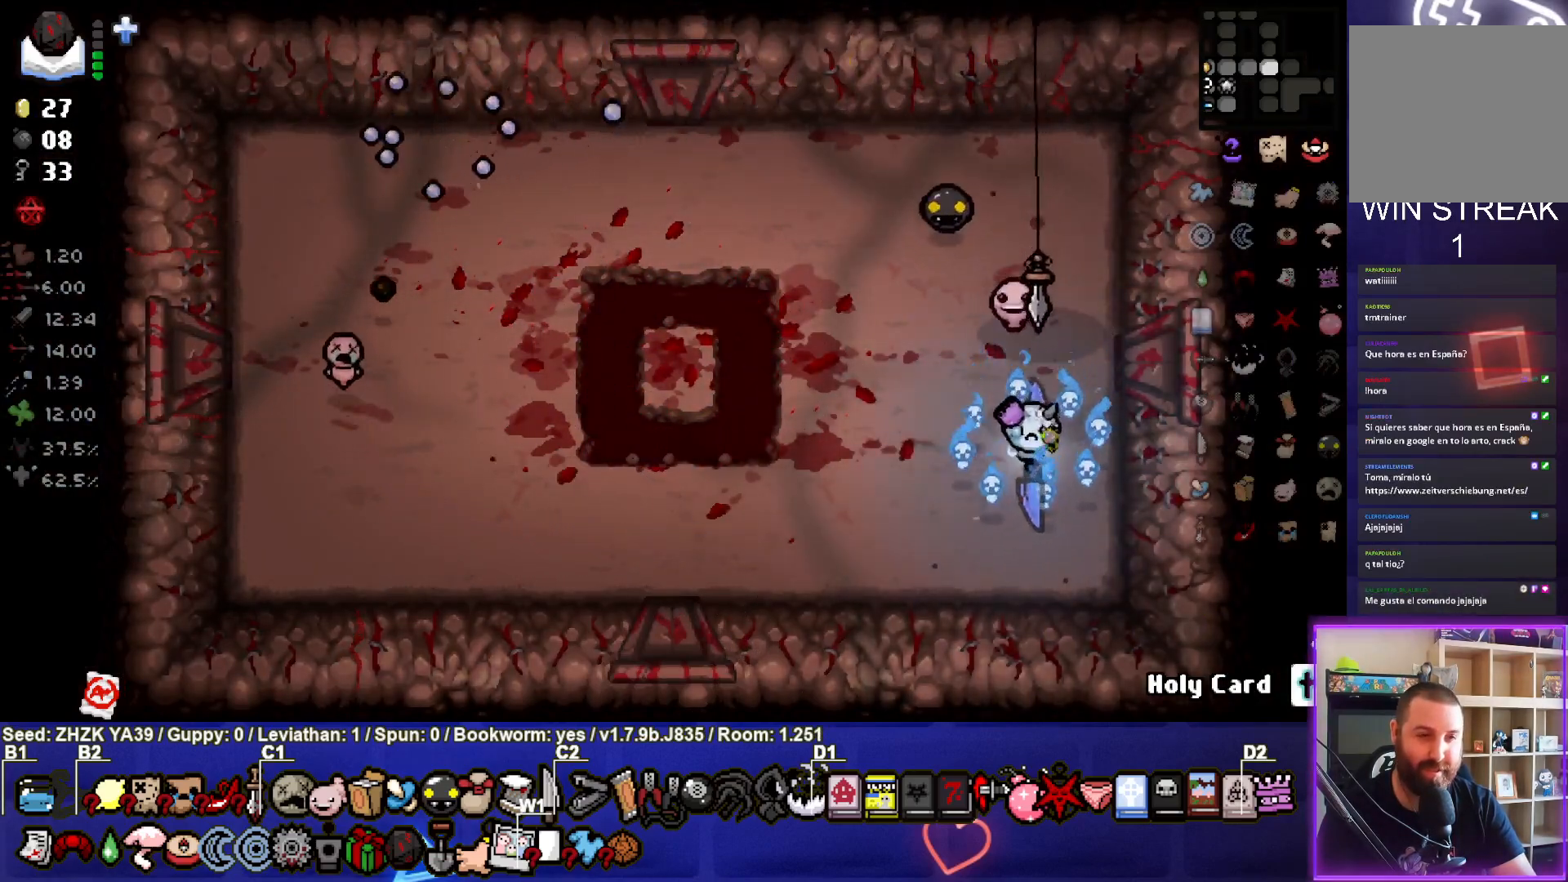
{"buttons": [], "left_stick": "left", "right_stick": "center", "events": [[17, "left_stick", "down-left"], [267, "left_stick", "left"]]}
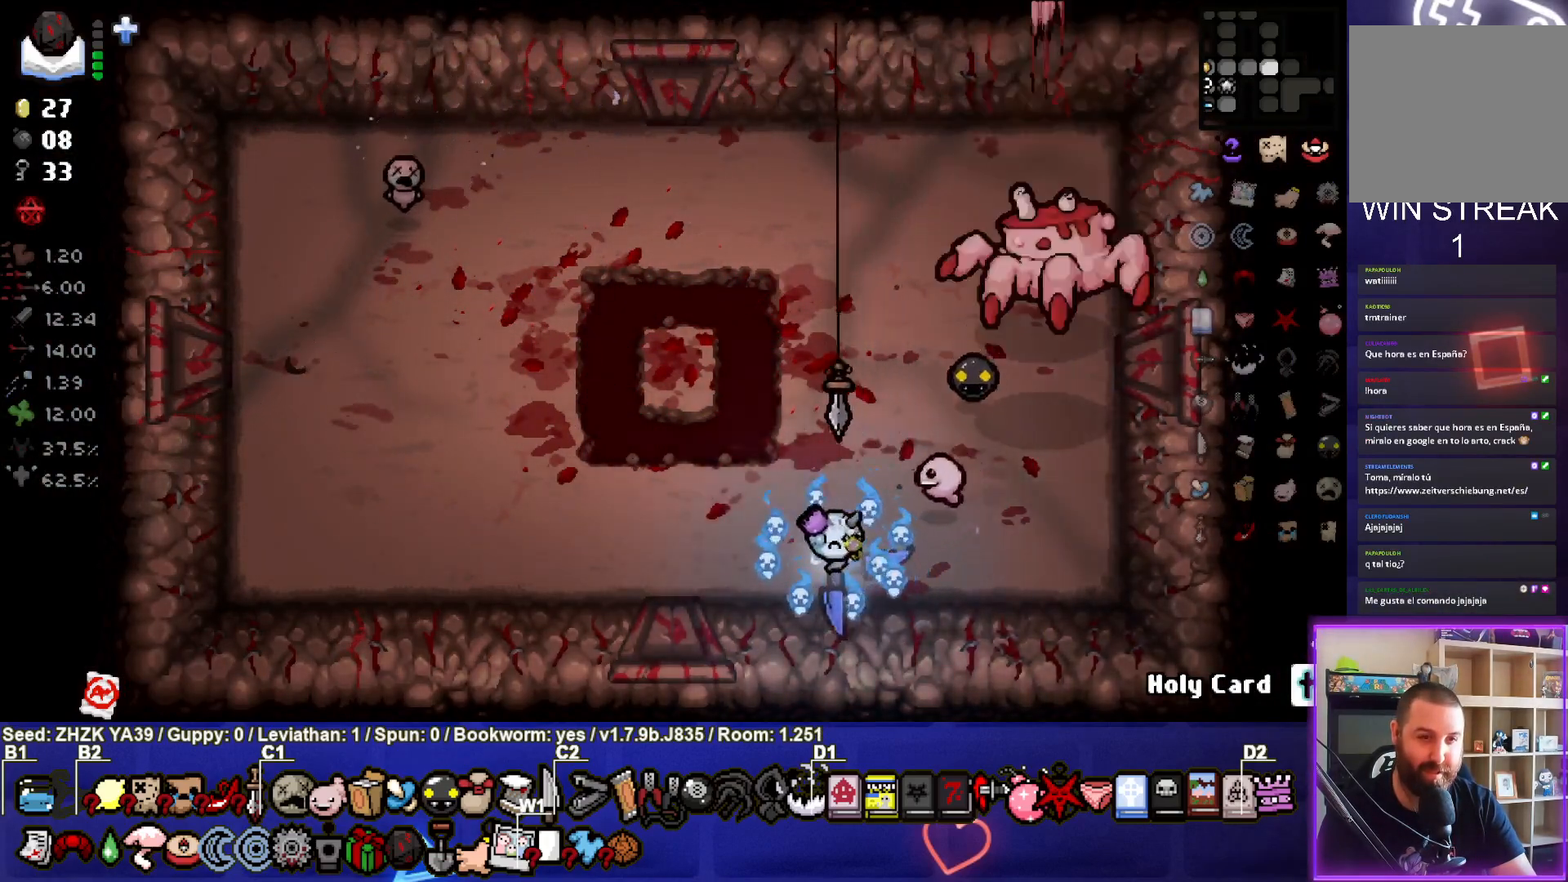
{"buttons": [], "left_stick": "up-right", "right_stick": "right", "events": [[100, "right_stick", "right"], [250, "left_stick", "up"], [400, "left_stick", "up-right"]]}
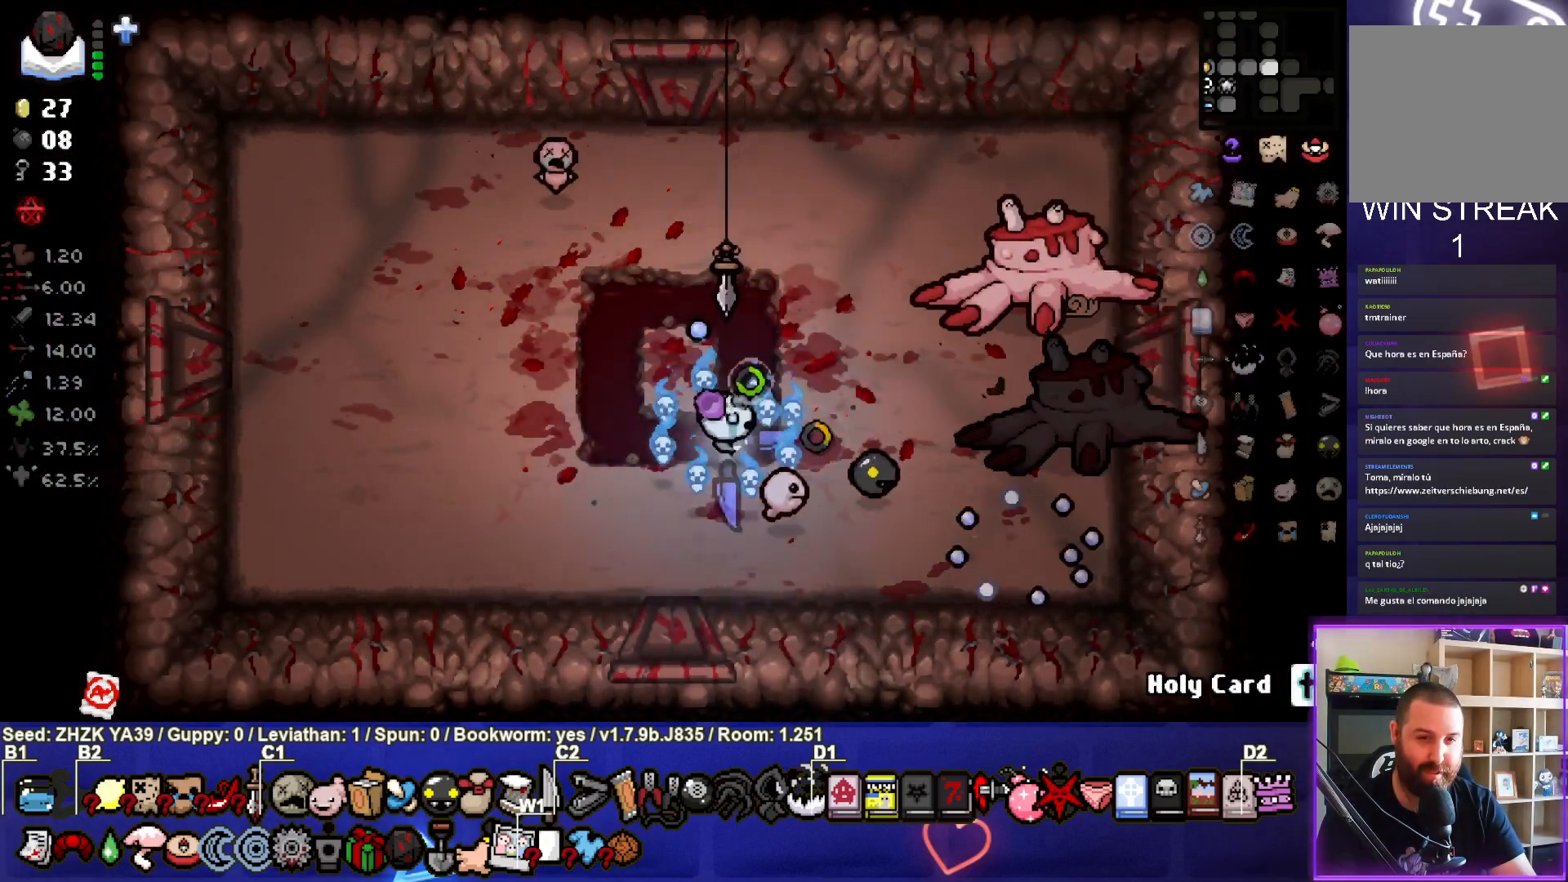
{"buttons": [], "left_stick": "left", "right_stick": "center", "events": [[33, "right_stick", "center"], [100, "left_stick", "up"], [383, "left_stick", "left"]]}
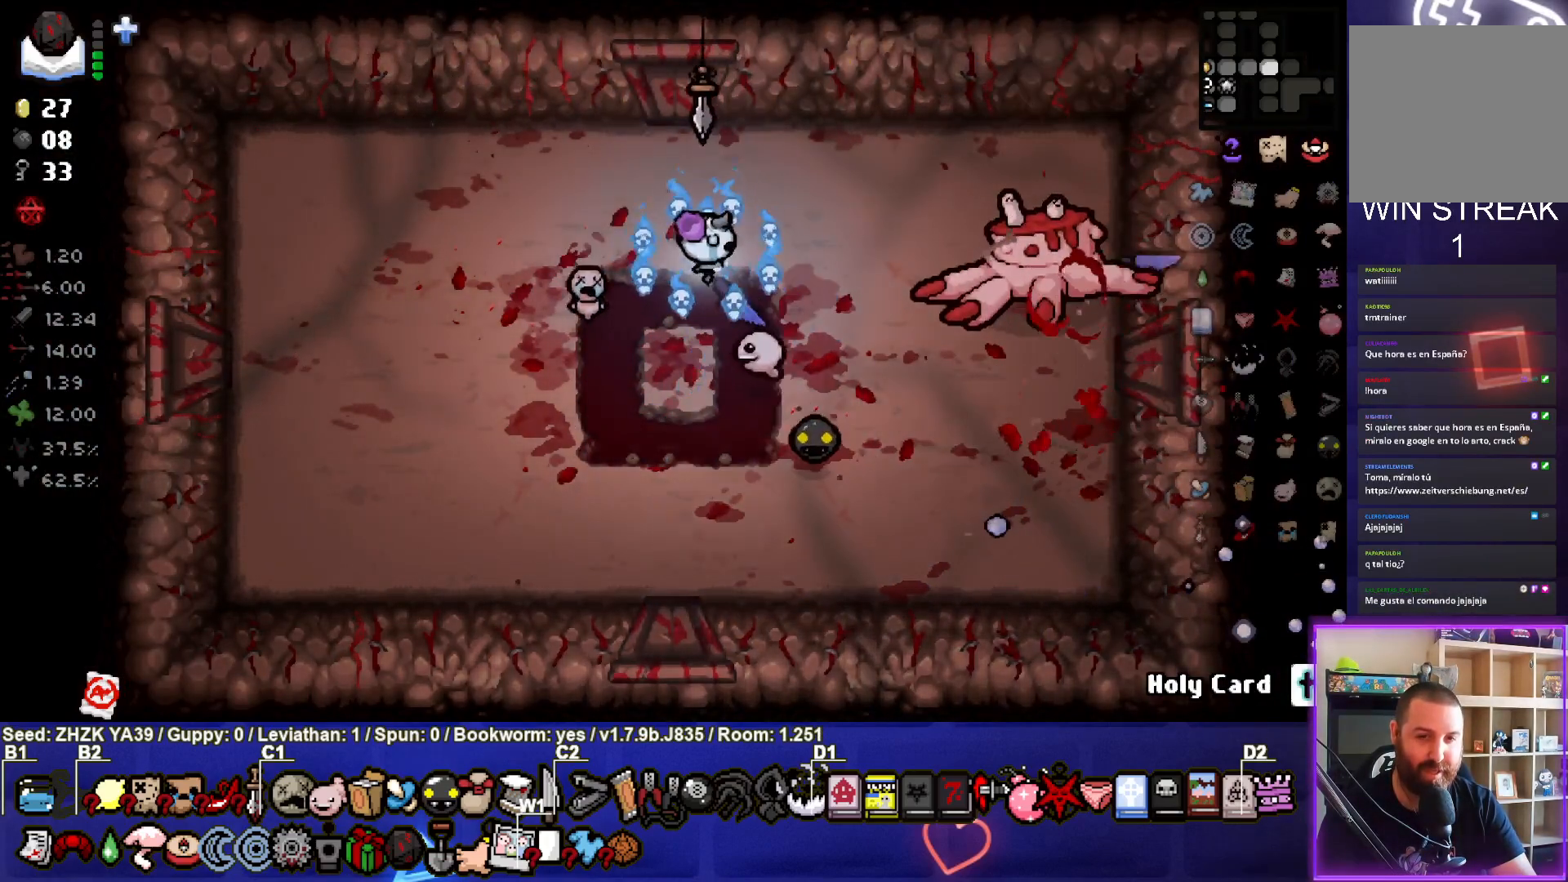
{"buttons": [], "left_stick": "left", "right_stick": "right", "events": [[167, "right_stick", "right"]]}